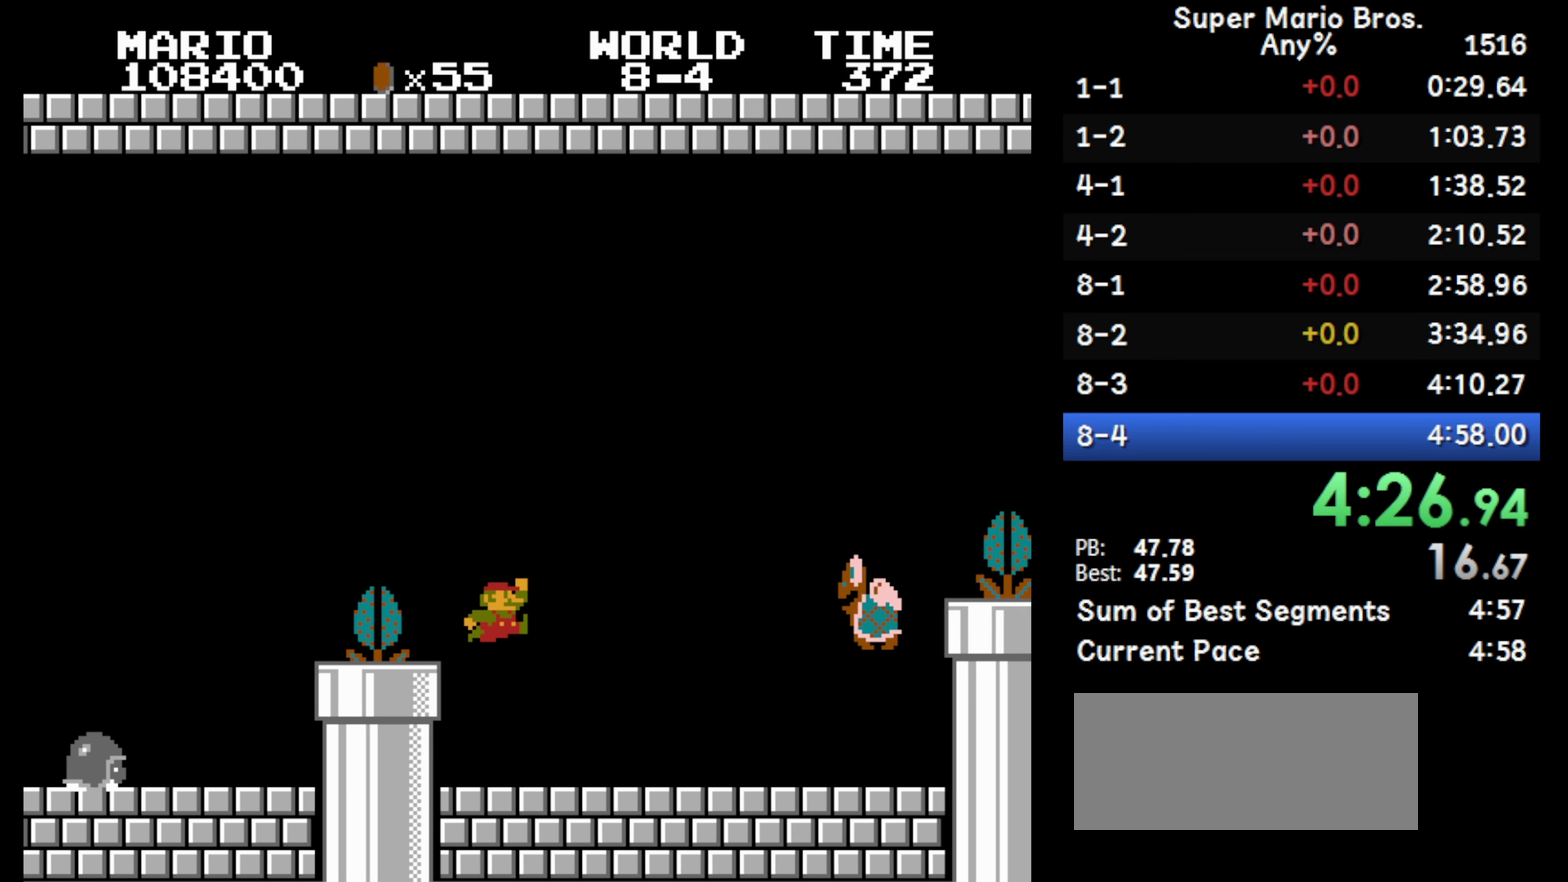
Gameplay with a controller (Nintendo layout); each line is a JSON object with the inputs held at the frame after it. "events" lists button and stick changes between this image and that frame as [ms after this image, input, new state], when the widget could be followed in between. Not read: DPAD_DOWN L3 R3.
{"buttons": ["A", "B", "DPAD_RIGHT"], "events": [[350, "DPAD_LEFT", "down"], [400, "A", "down"], [500, "DPAD_LEFT", "up"]]}
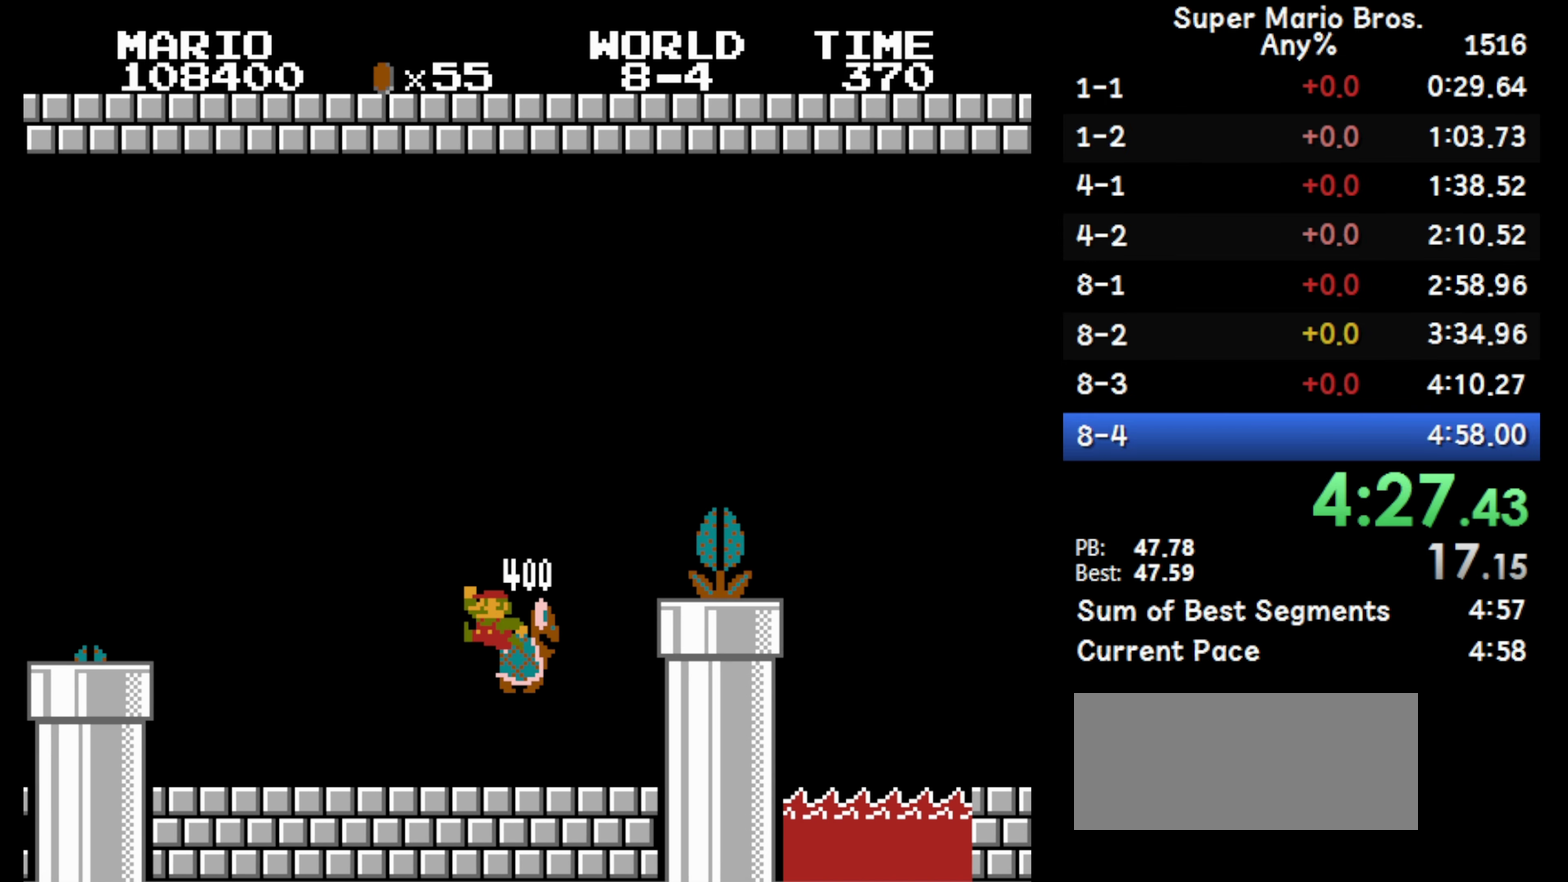
{"buttons": ["A", "B", "DPAD_RIGHT"], "events": []}
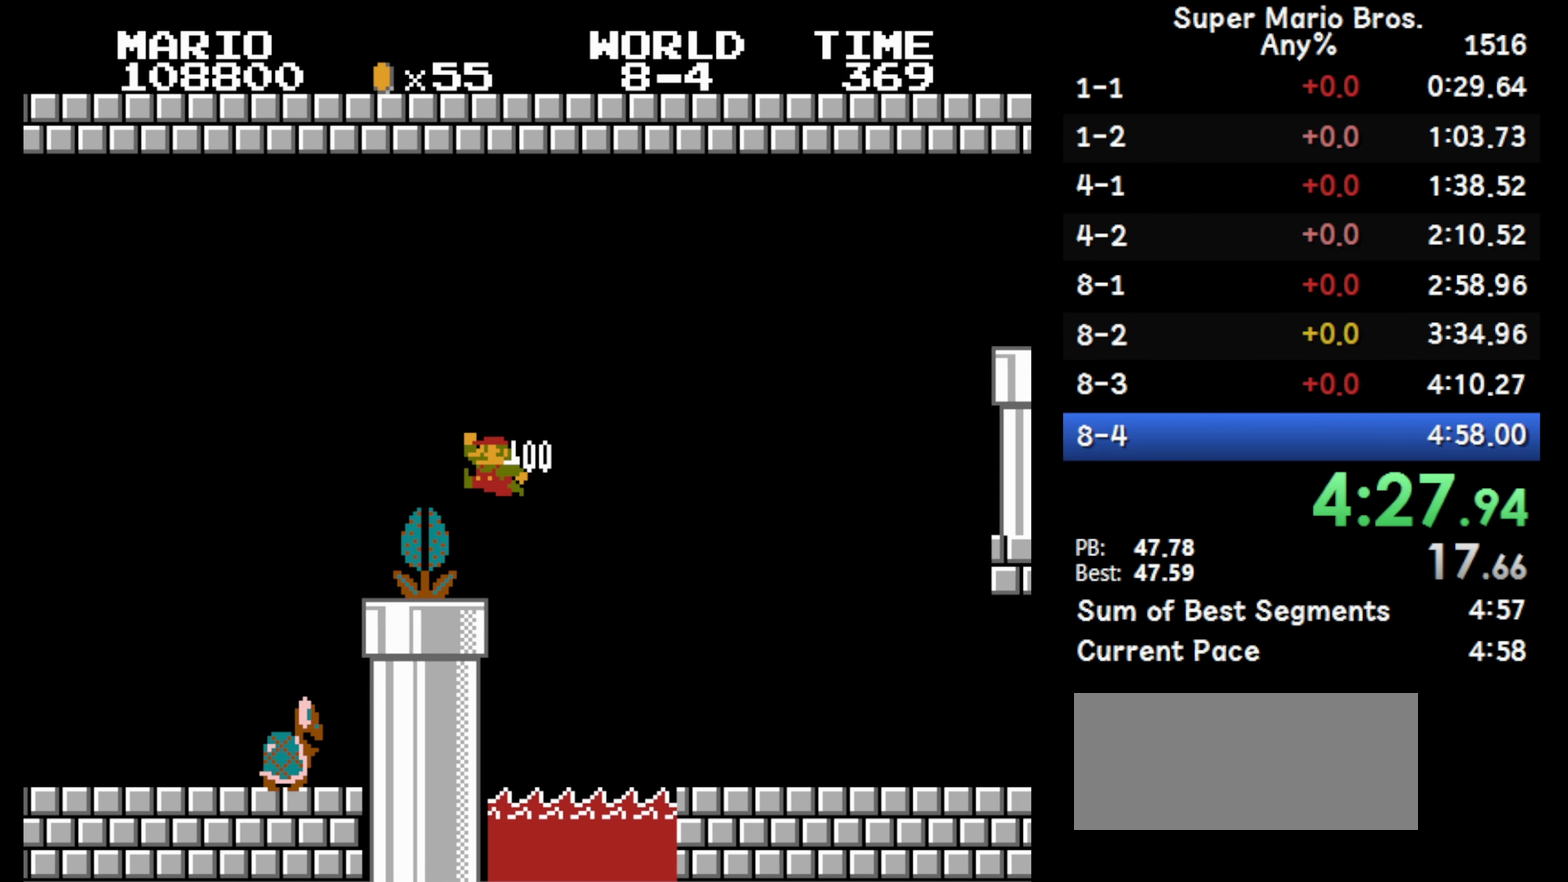
{"buttons": ["A", "B", "DPAD_RIGHT"], "events": [[67, "A", "up"], [350, "A", "down"]]}
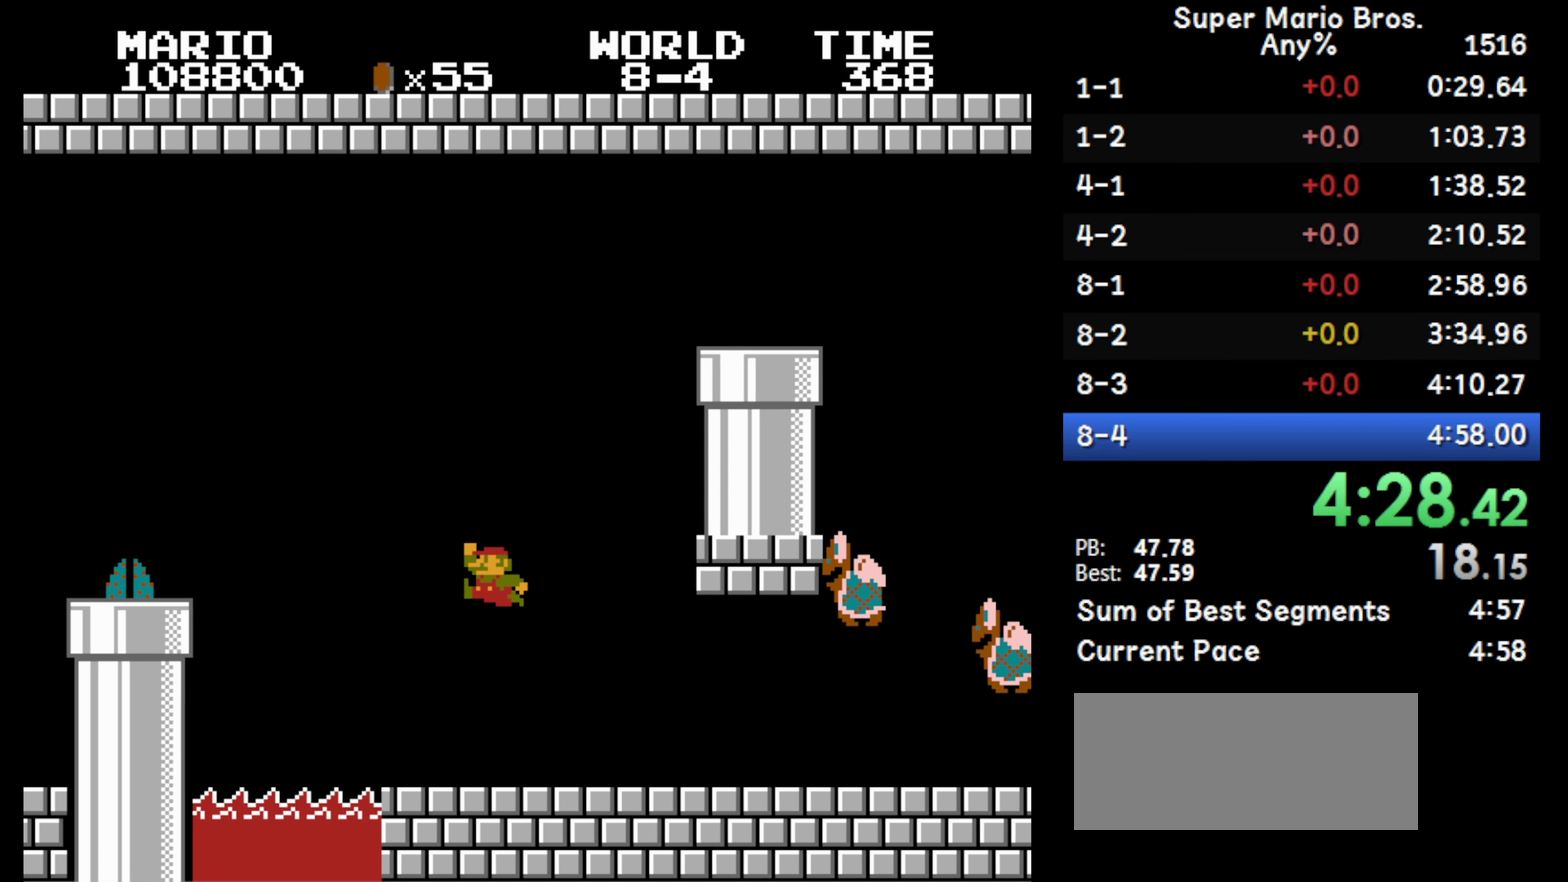
{"buttons": ["A", "B", "DPAD_RIGHT"], "events": []}
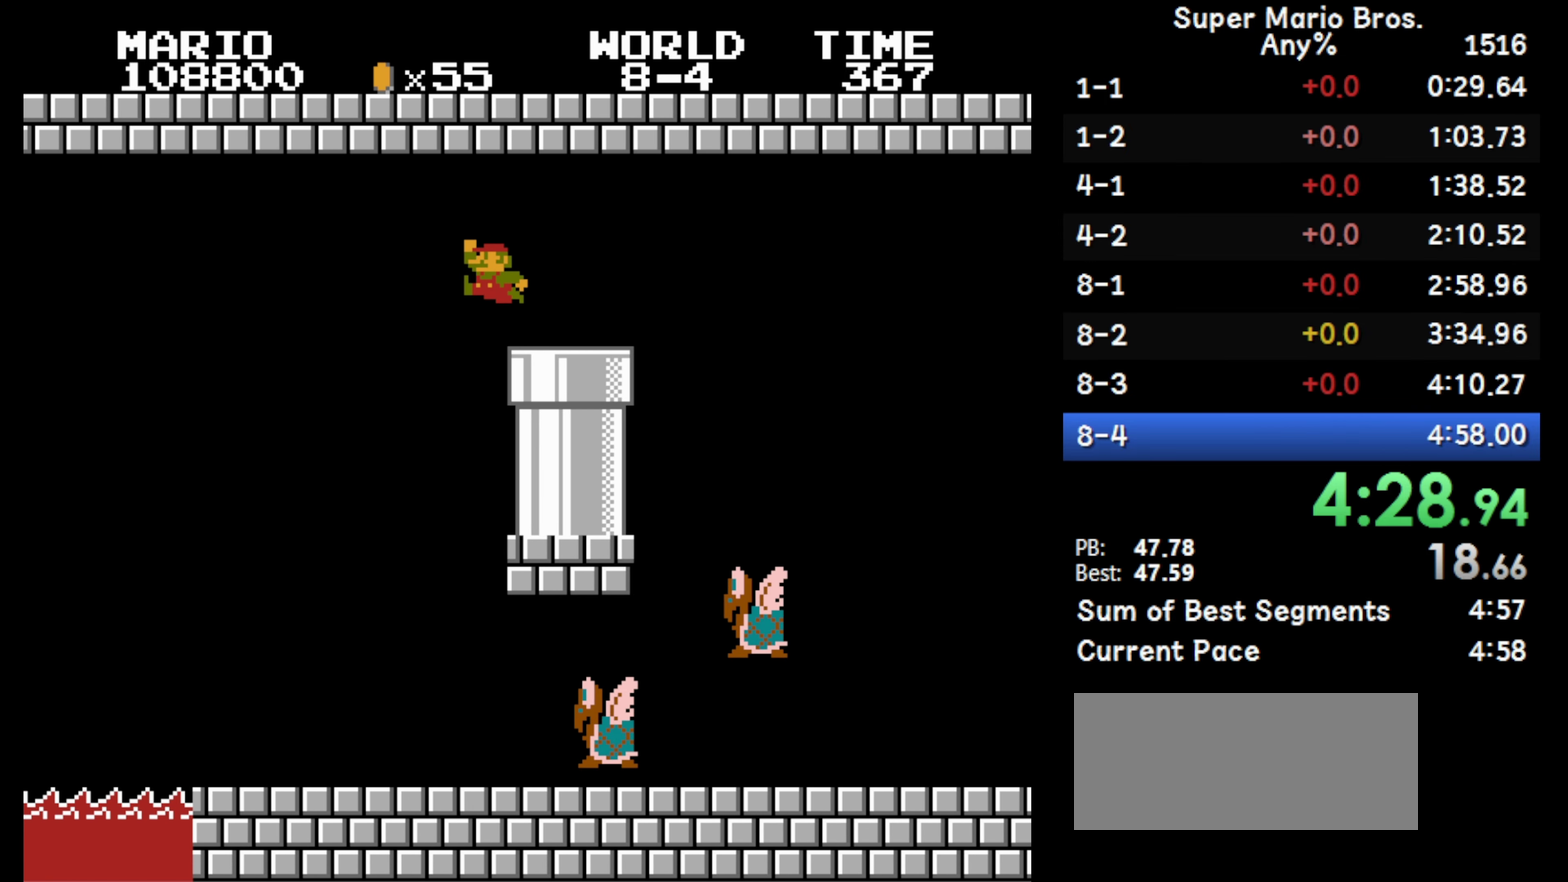
{"buttons": ["B"], "events": [[50, "A", "up"], [250, "DPAD_RIGHT", "up"]]}
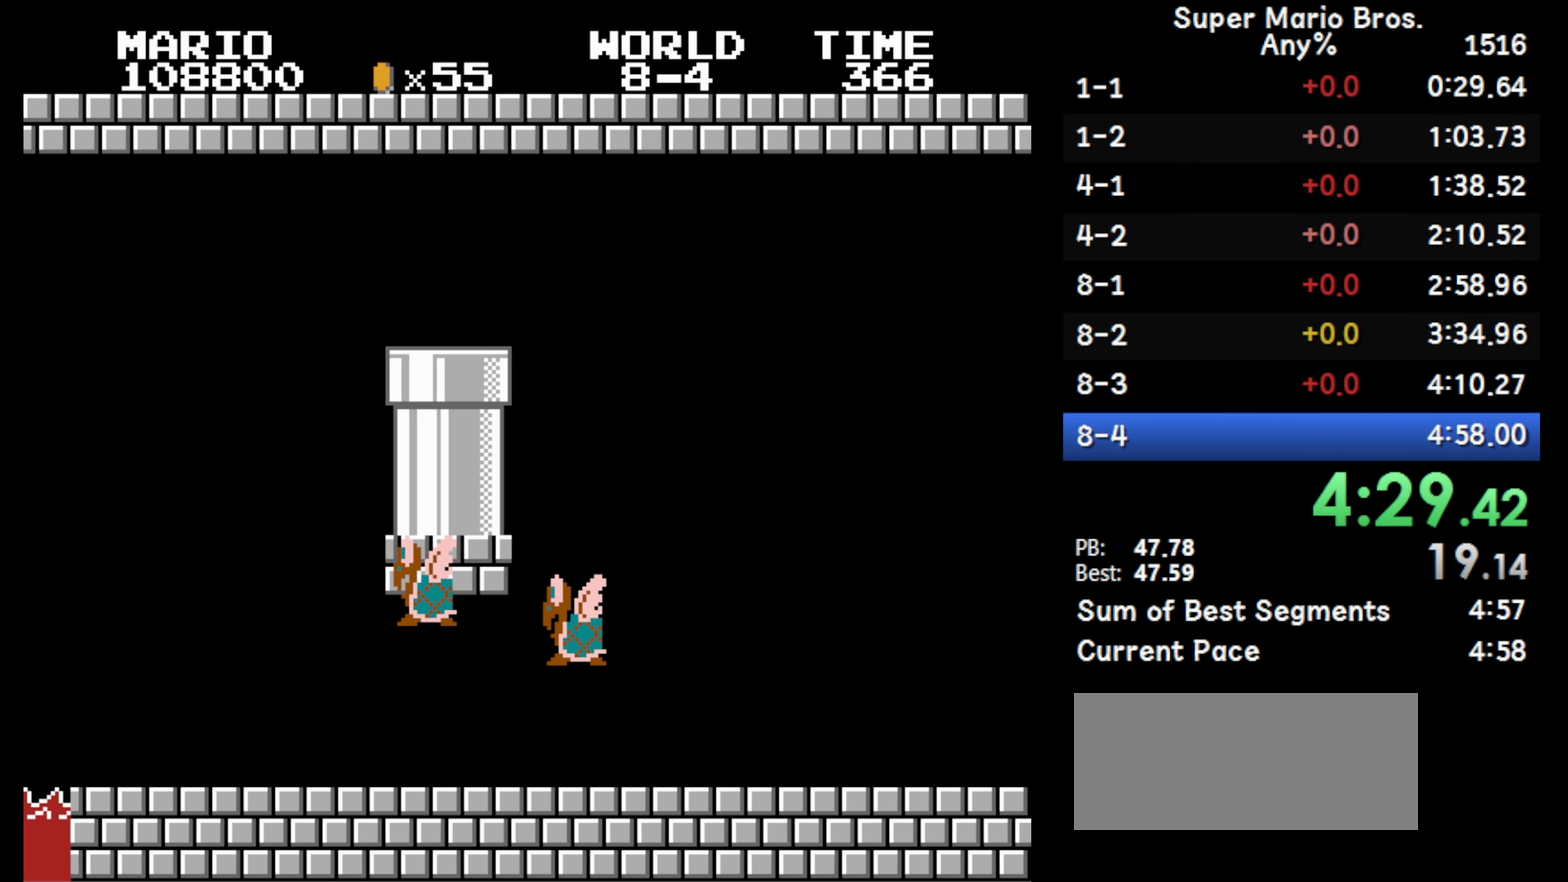
{"buttons": [], "events": [[283, "B", "up"]]}
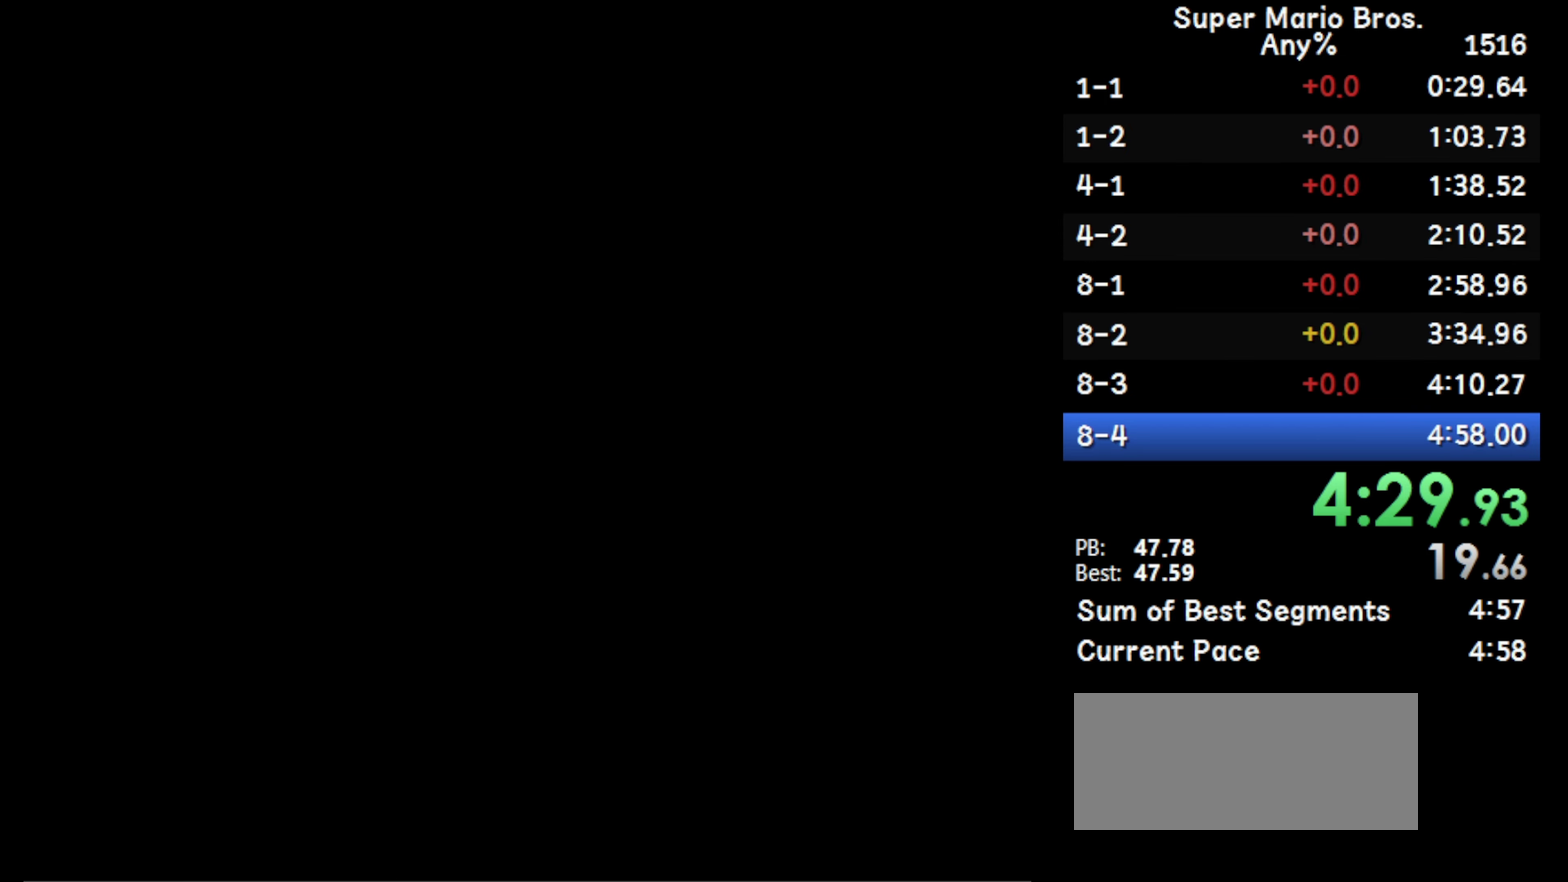
{"buttons": ["B"], "events": [[367, "B", "down"]]}
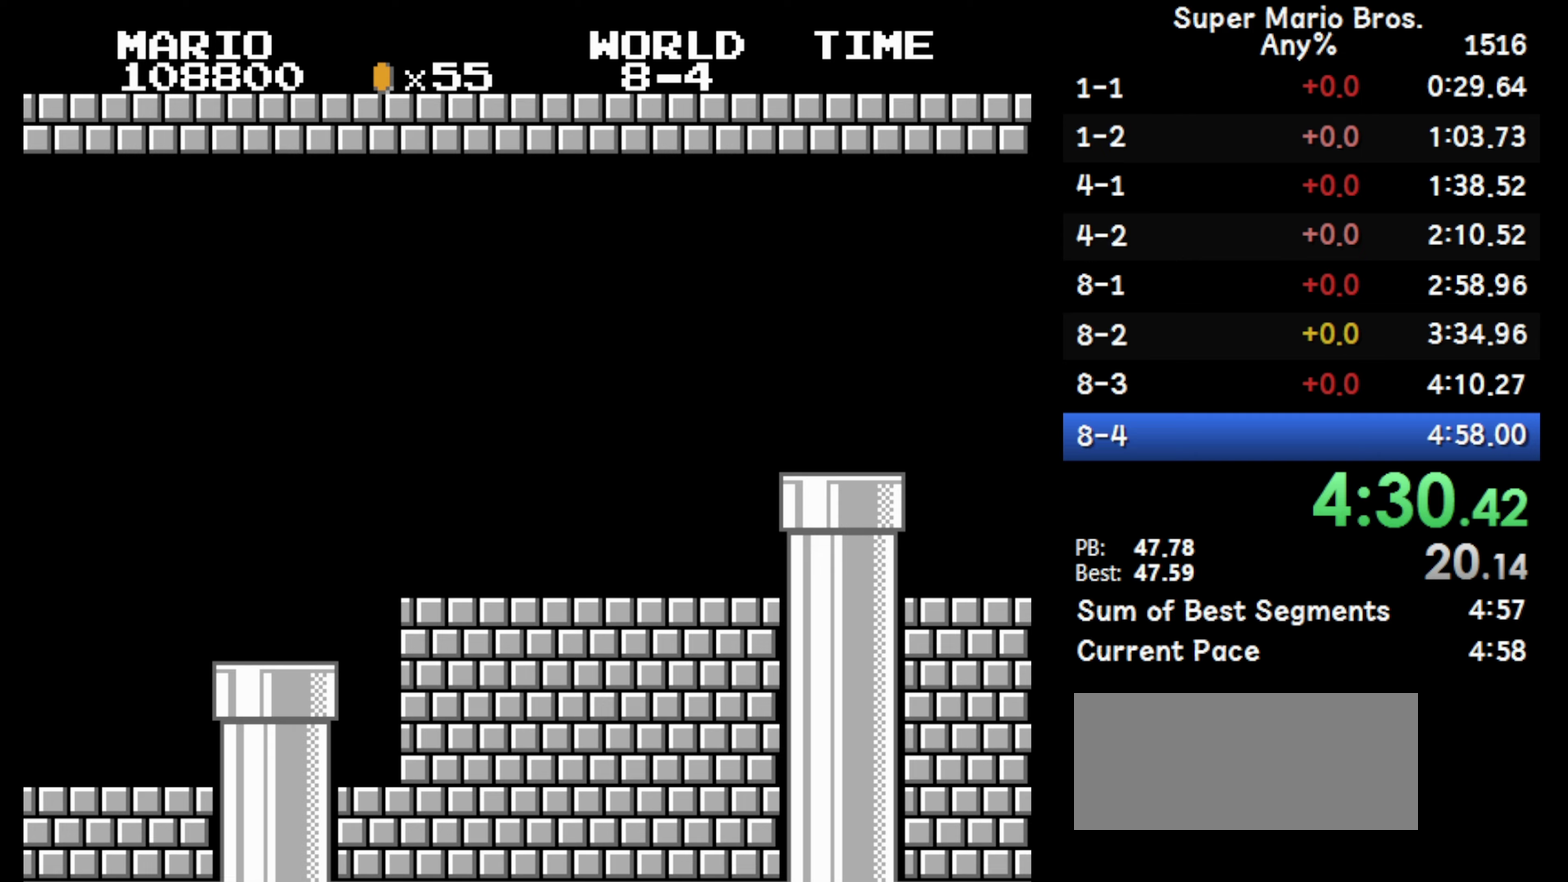
{"buttons": ["B", "DPAD_RIGHT"], "events": [[117, "DPAD_RIGHT", "down"]]}
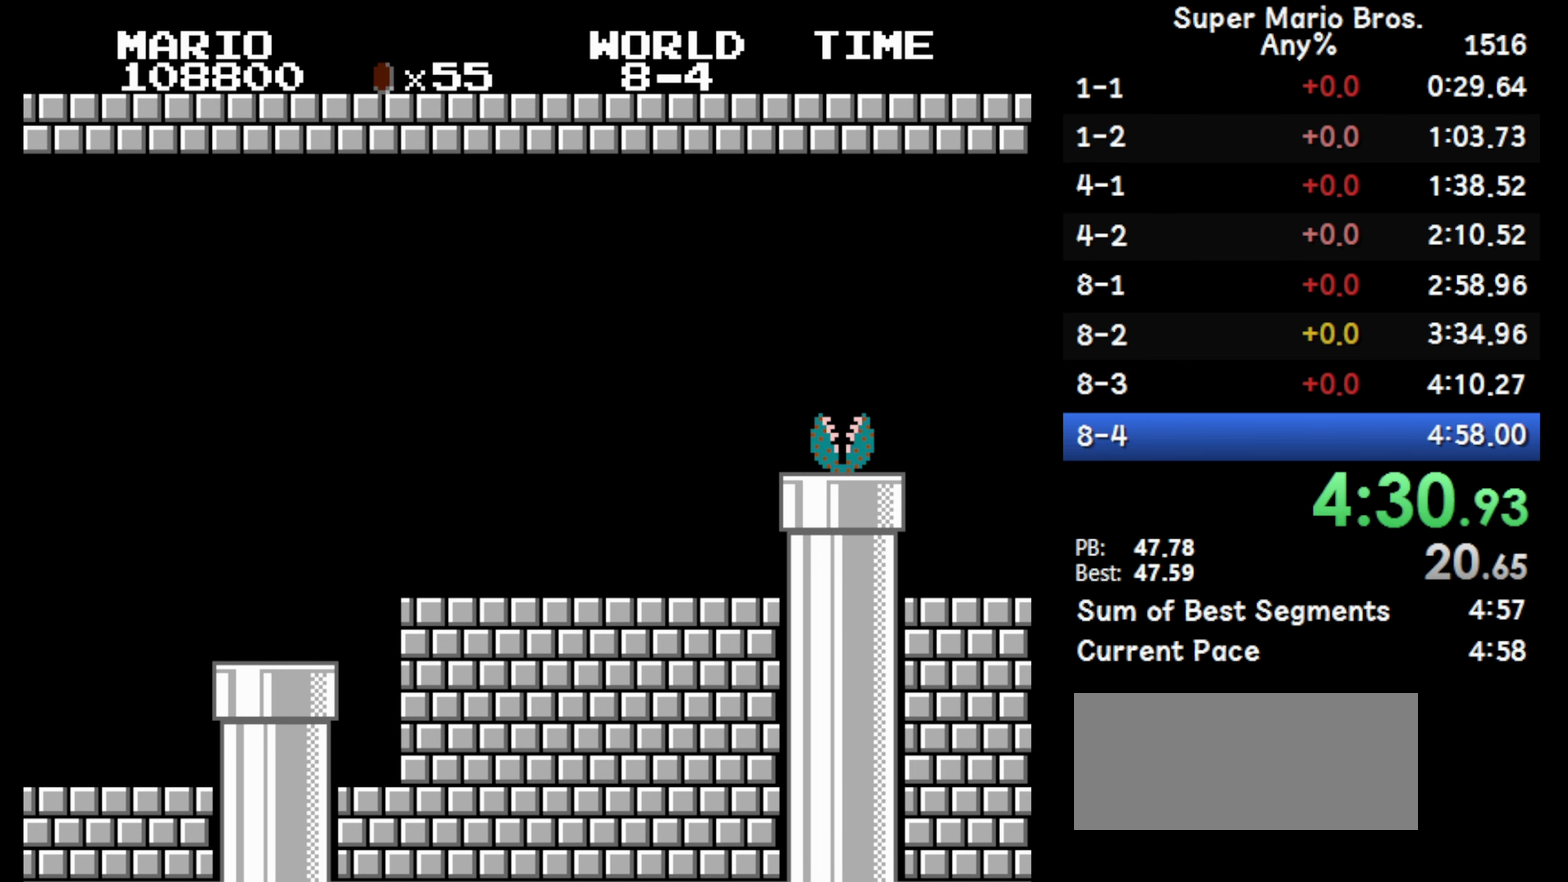
{"buttons": ["B", "DPAD_RIGHT"], "events": []}
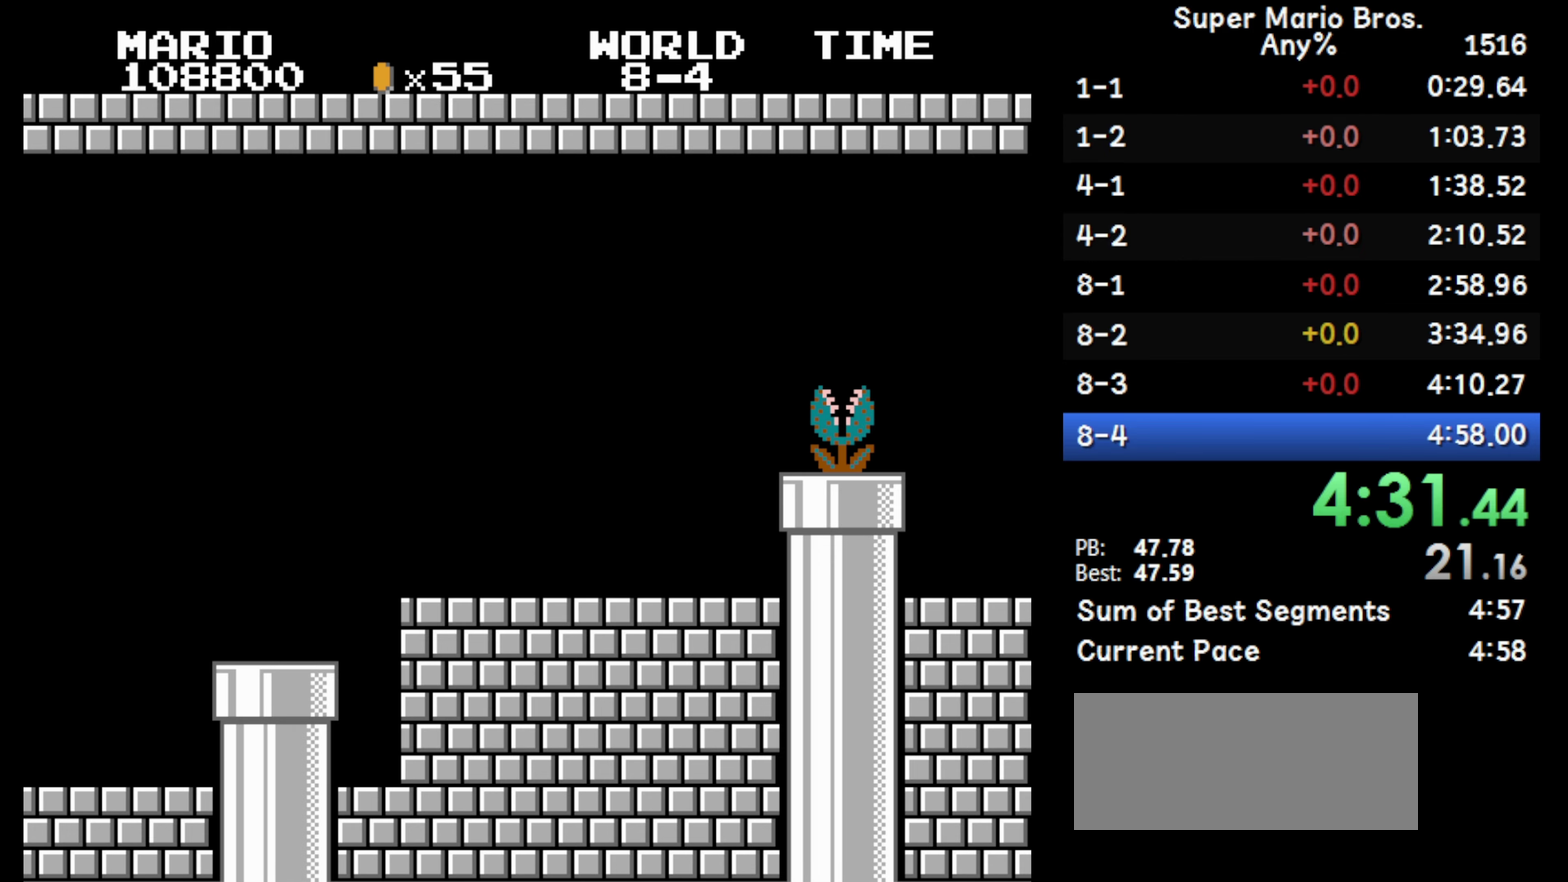
{"buttons": ["B", "DPAD_RIGHT"], "events": []}
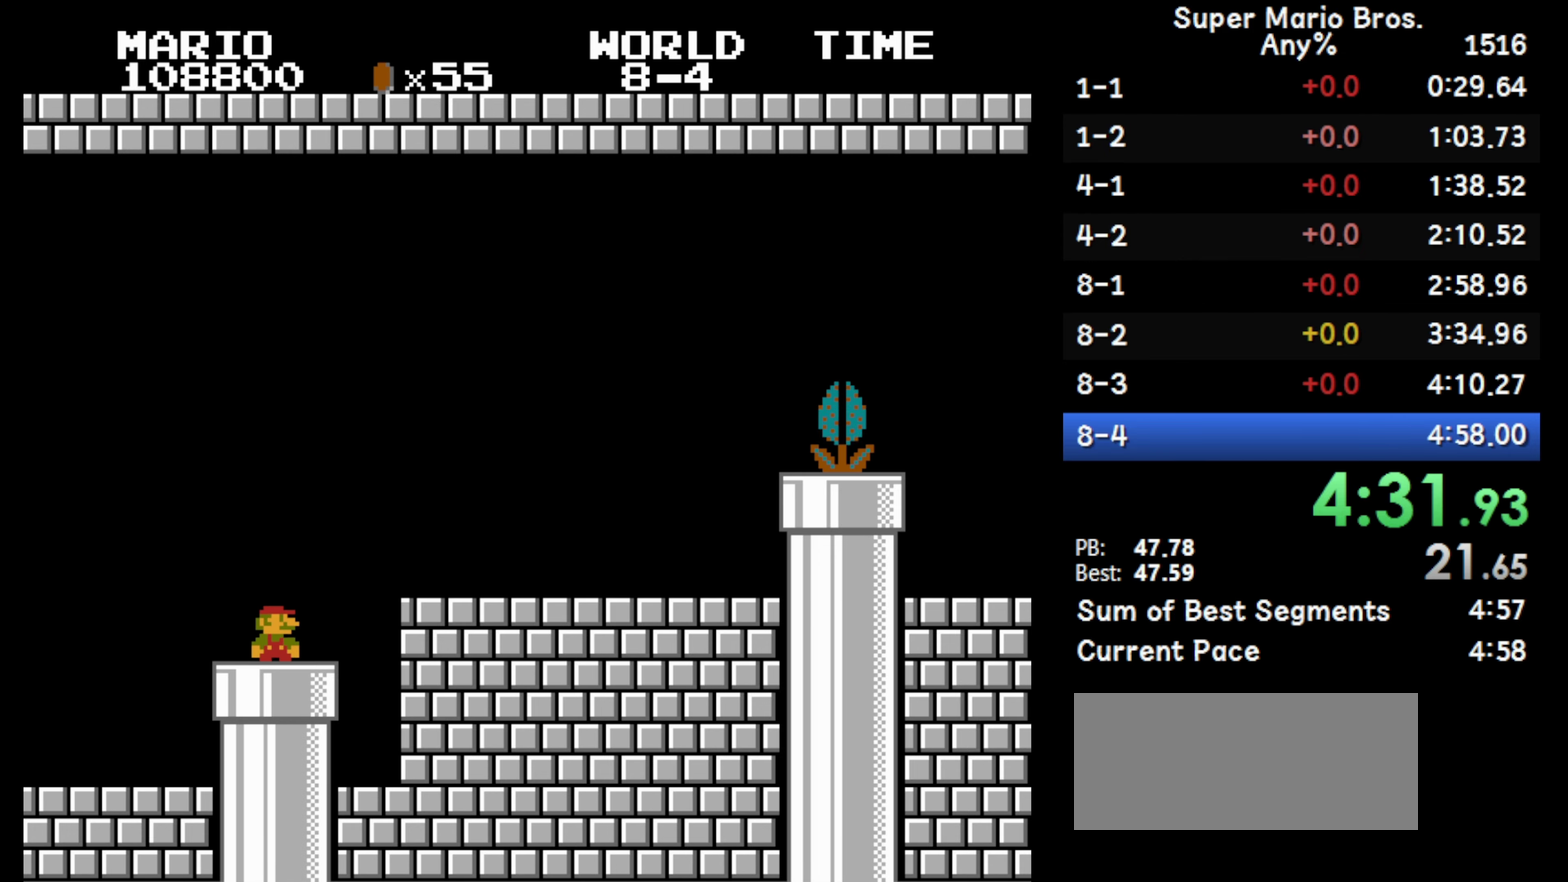
{"buttons": ["B", "DPAD_RIGHT"], "events": [[300, "A", "down"], [400, "A", "up"]]}
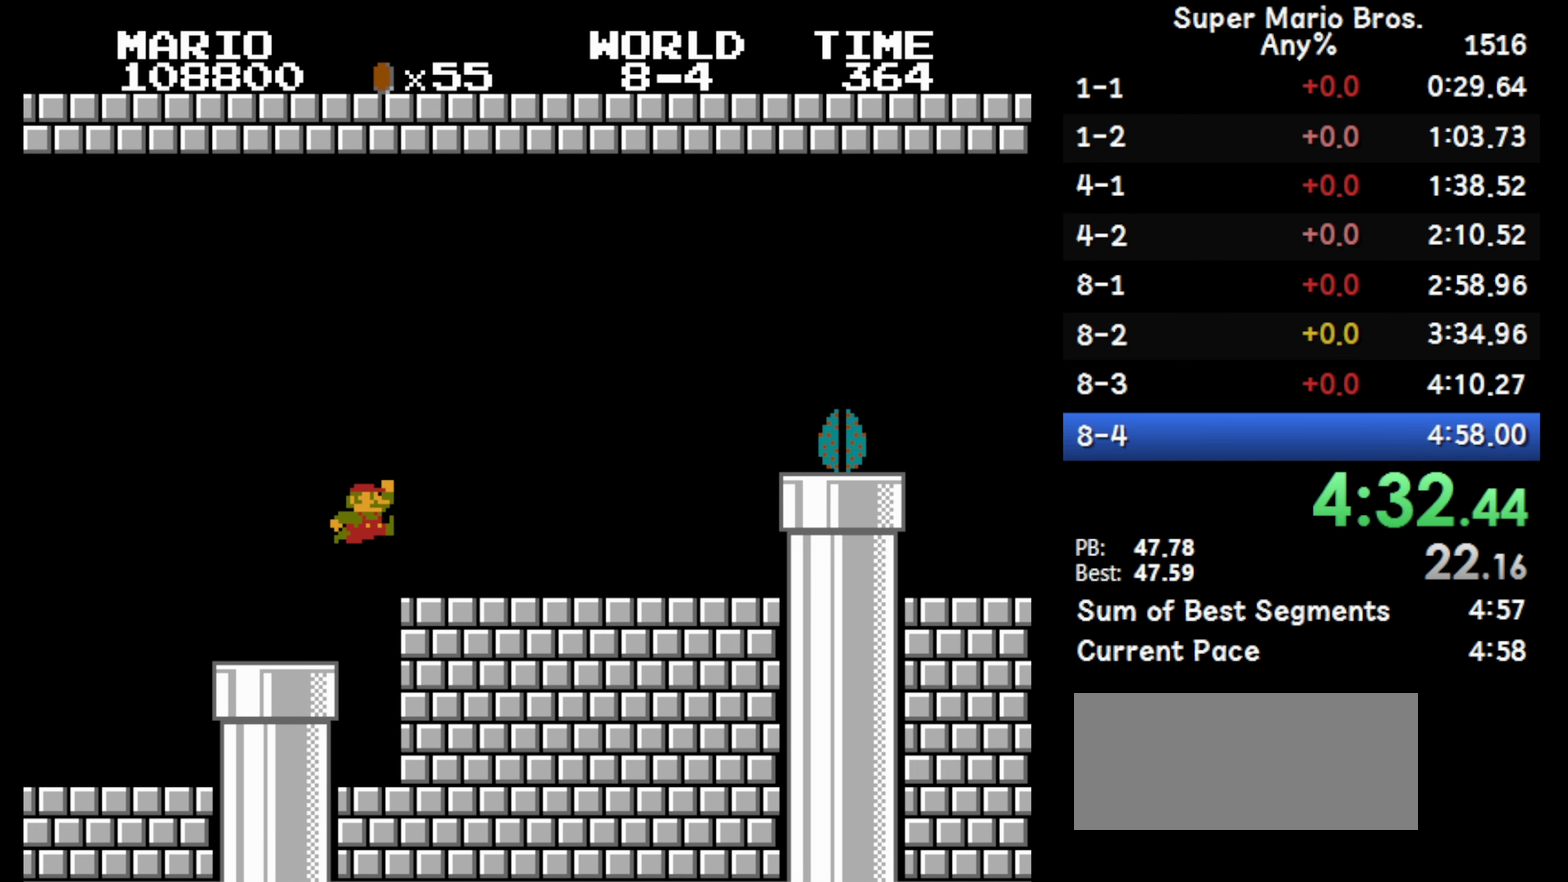
{"buttons": ["B", "DPAD_RIGHT"], "events": []}
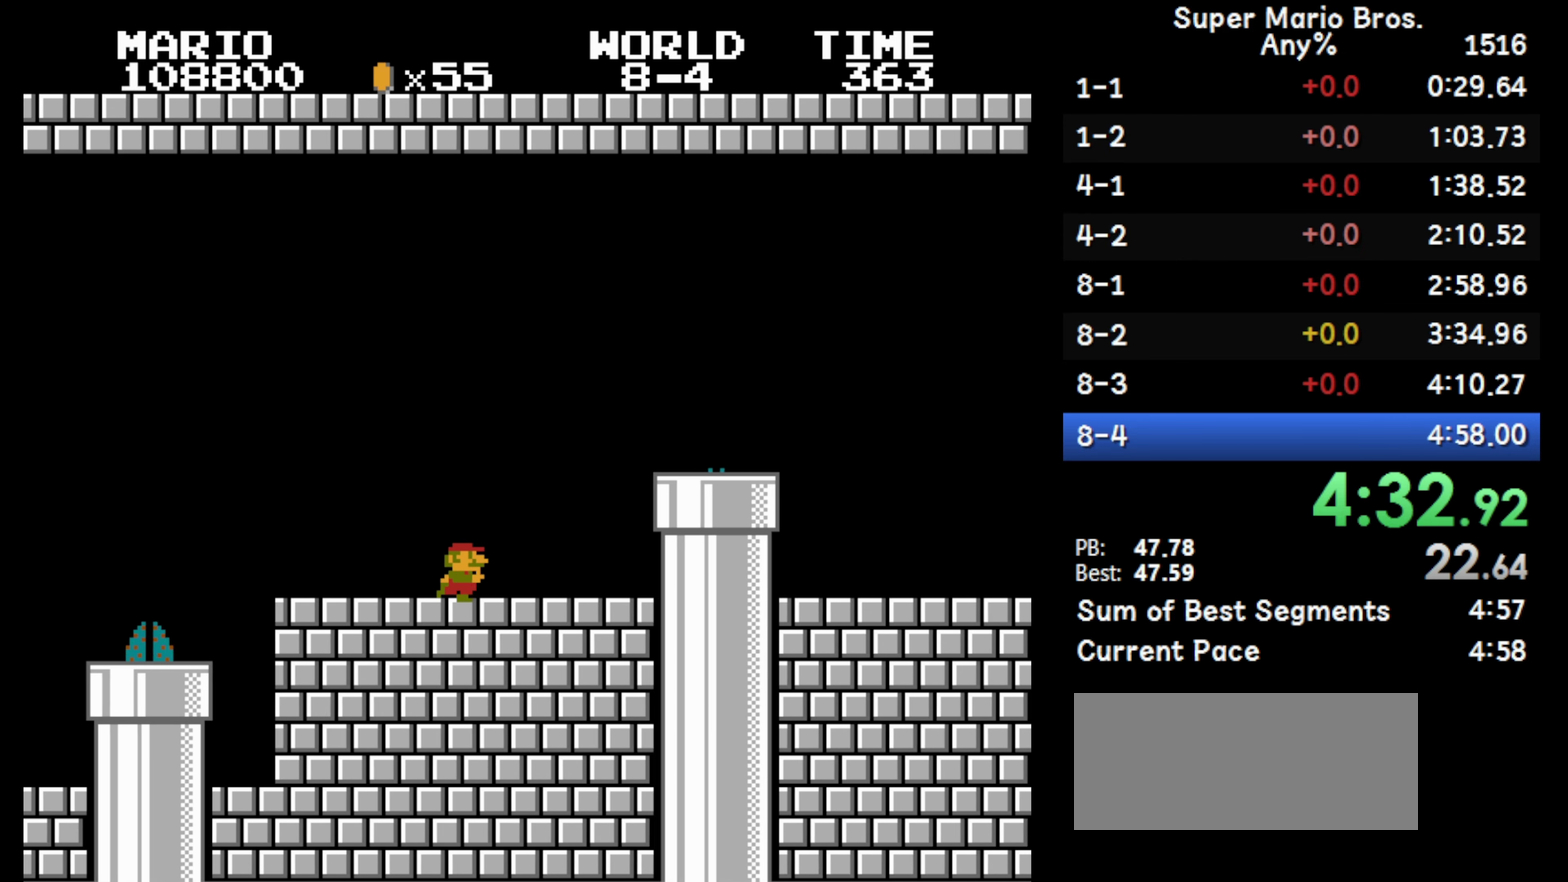
{"buttons": ["B", "DPAD_RIGHT"], "events": [[83, "A", "down"], [217, "A", "up"]]}
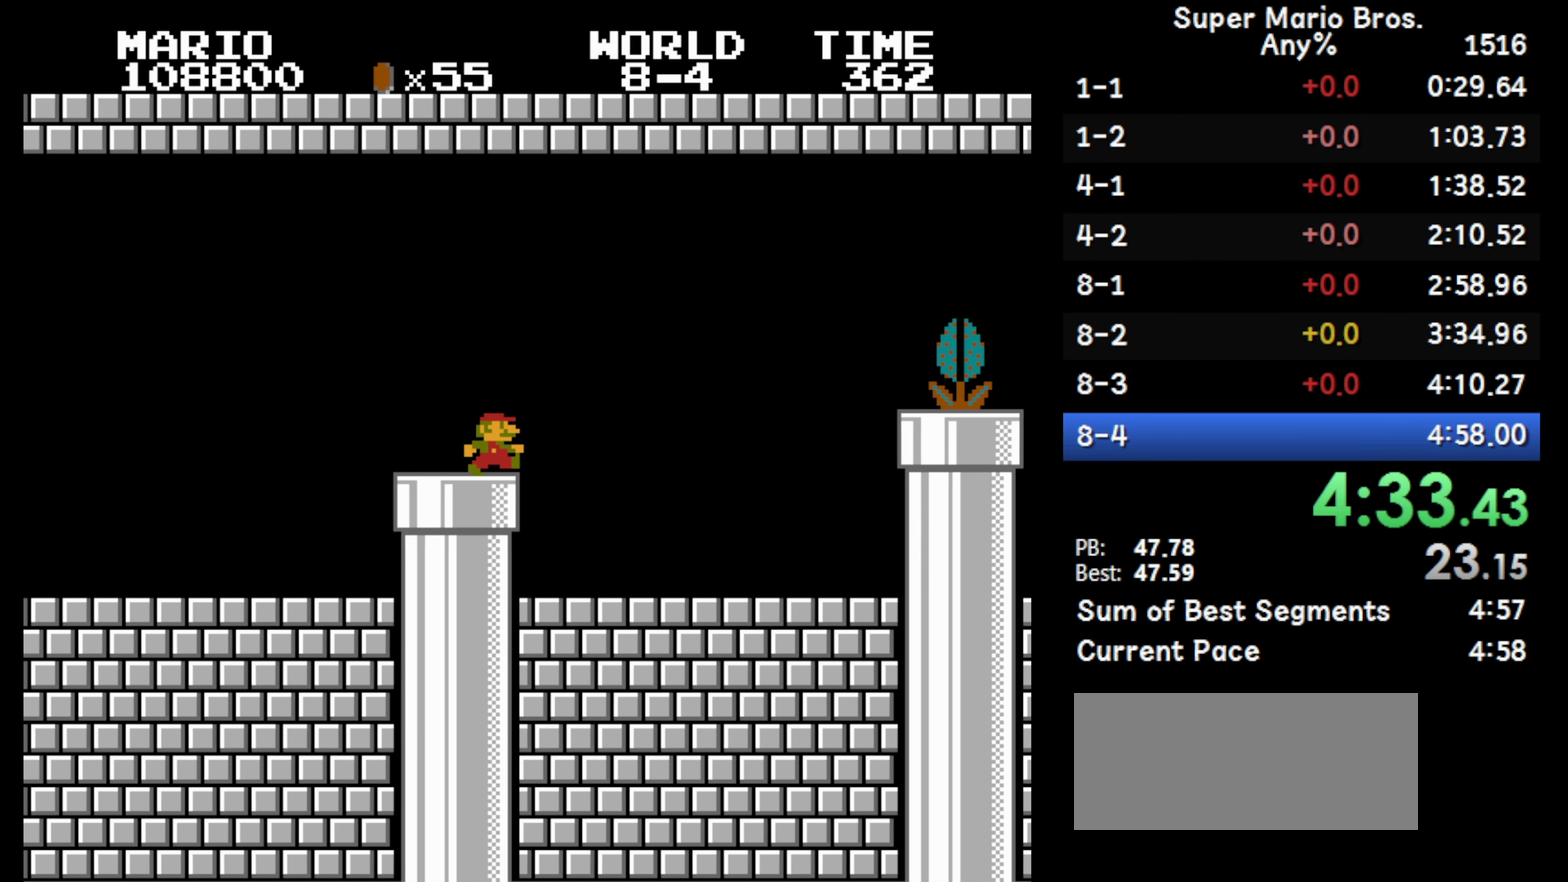
{"buttons": ["A", "B", "DPAD_RIGHT"], "events": [[300, "DPAD_LEFT", "down"], [350, "A", "down"], [450, "DPAD_LEFT", "up"]]}
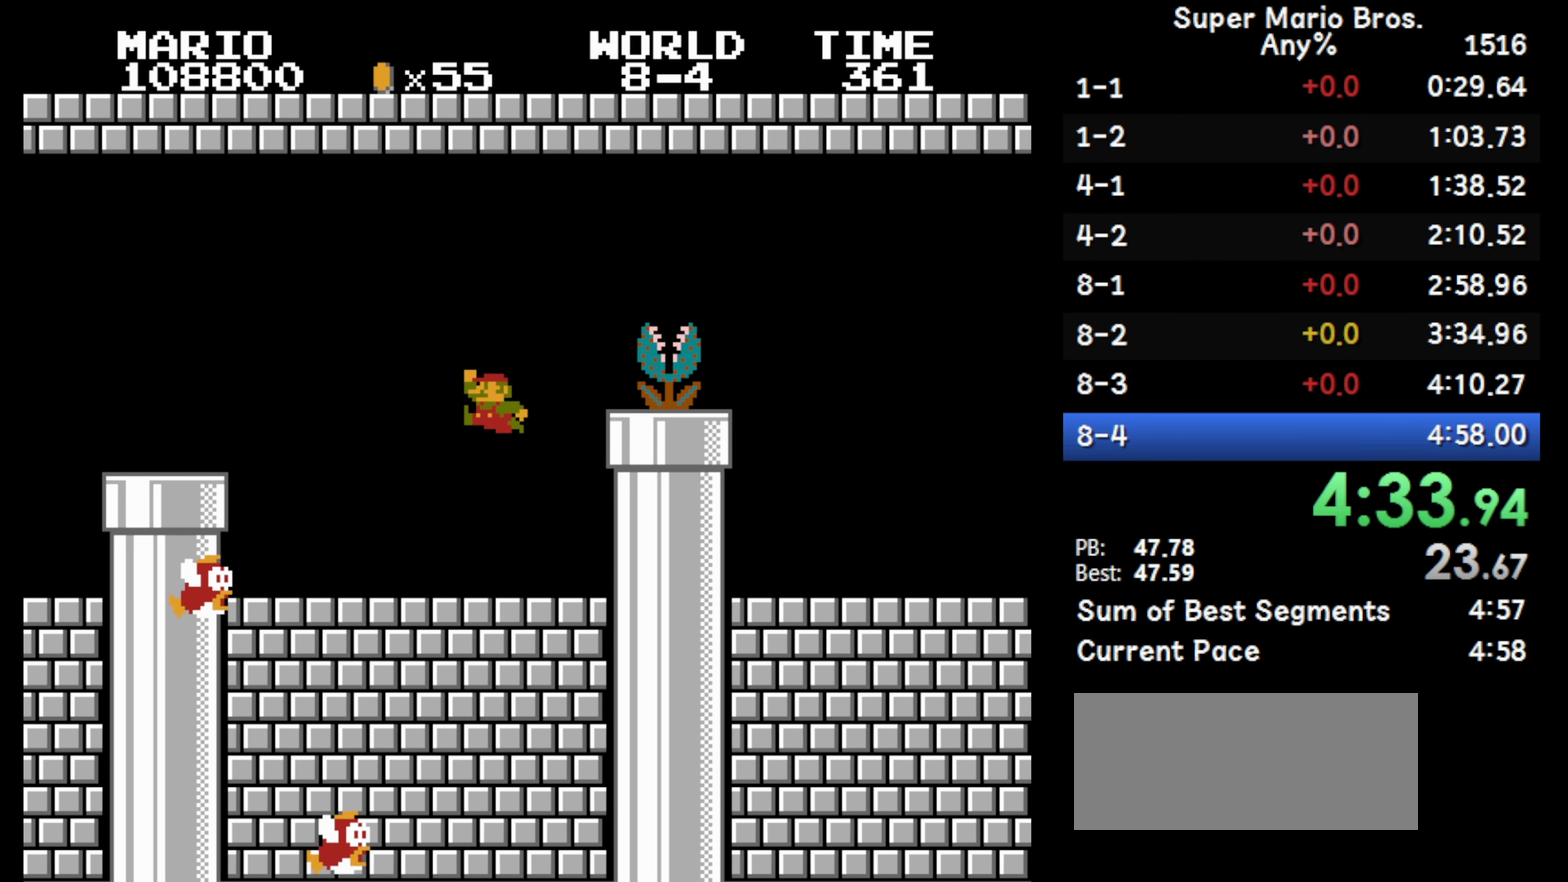
{"buttons": ["B", "DPAD_RIGHT"], "events": [[467, "A", "up"]]}
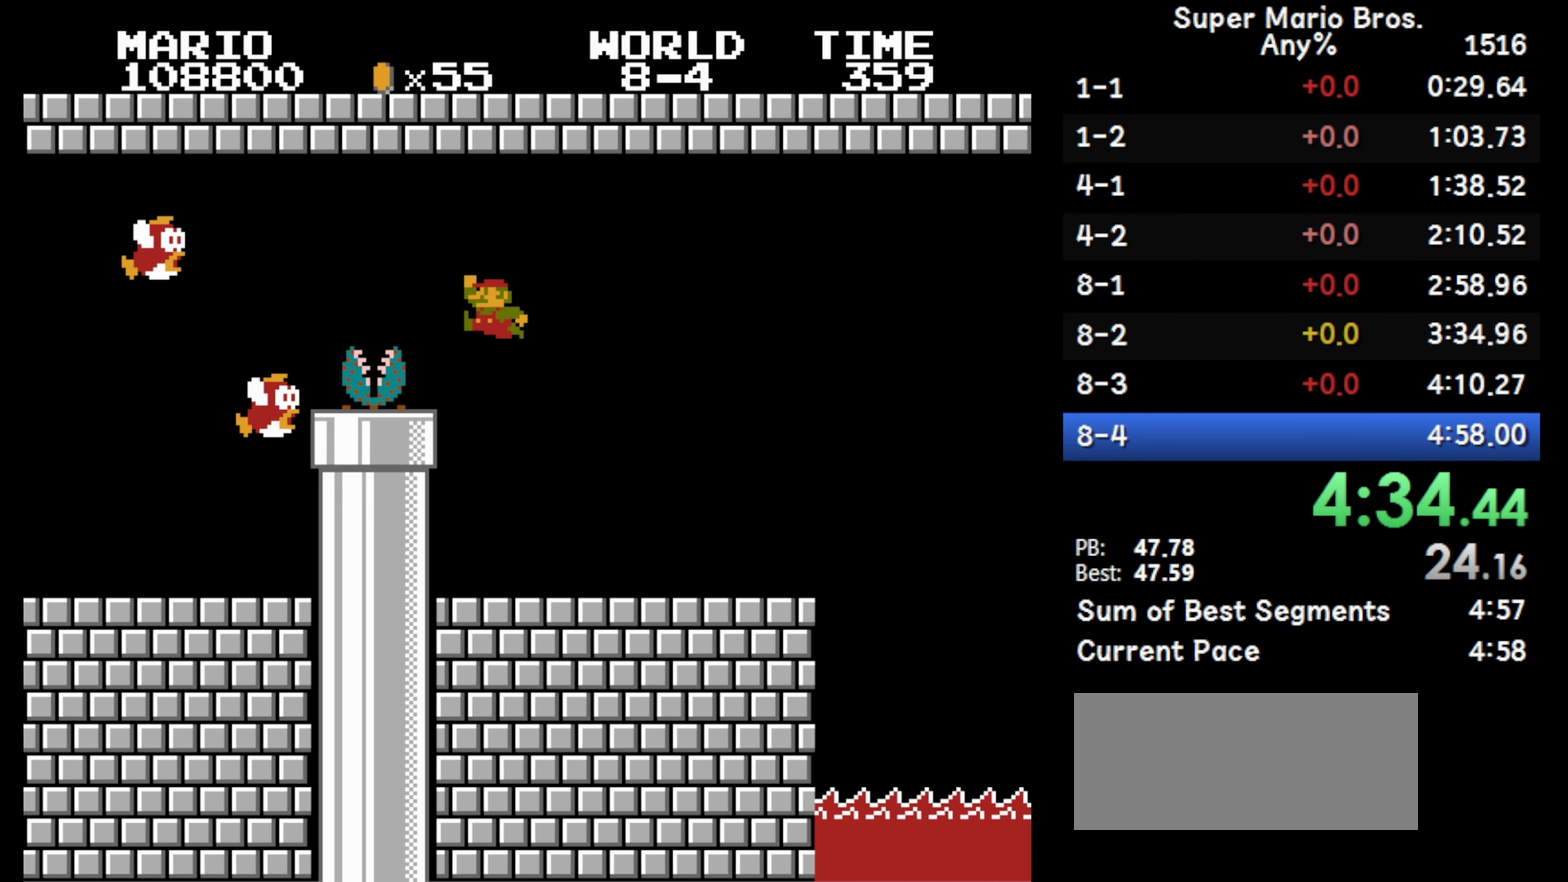
{"buttons": ["B", "DPAD_LEFT"], "events": [[33, "DPAD_RIGHT", "up"], [67, "DPAD_LEFT", "down"]]}
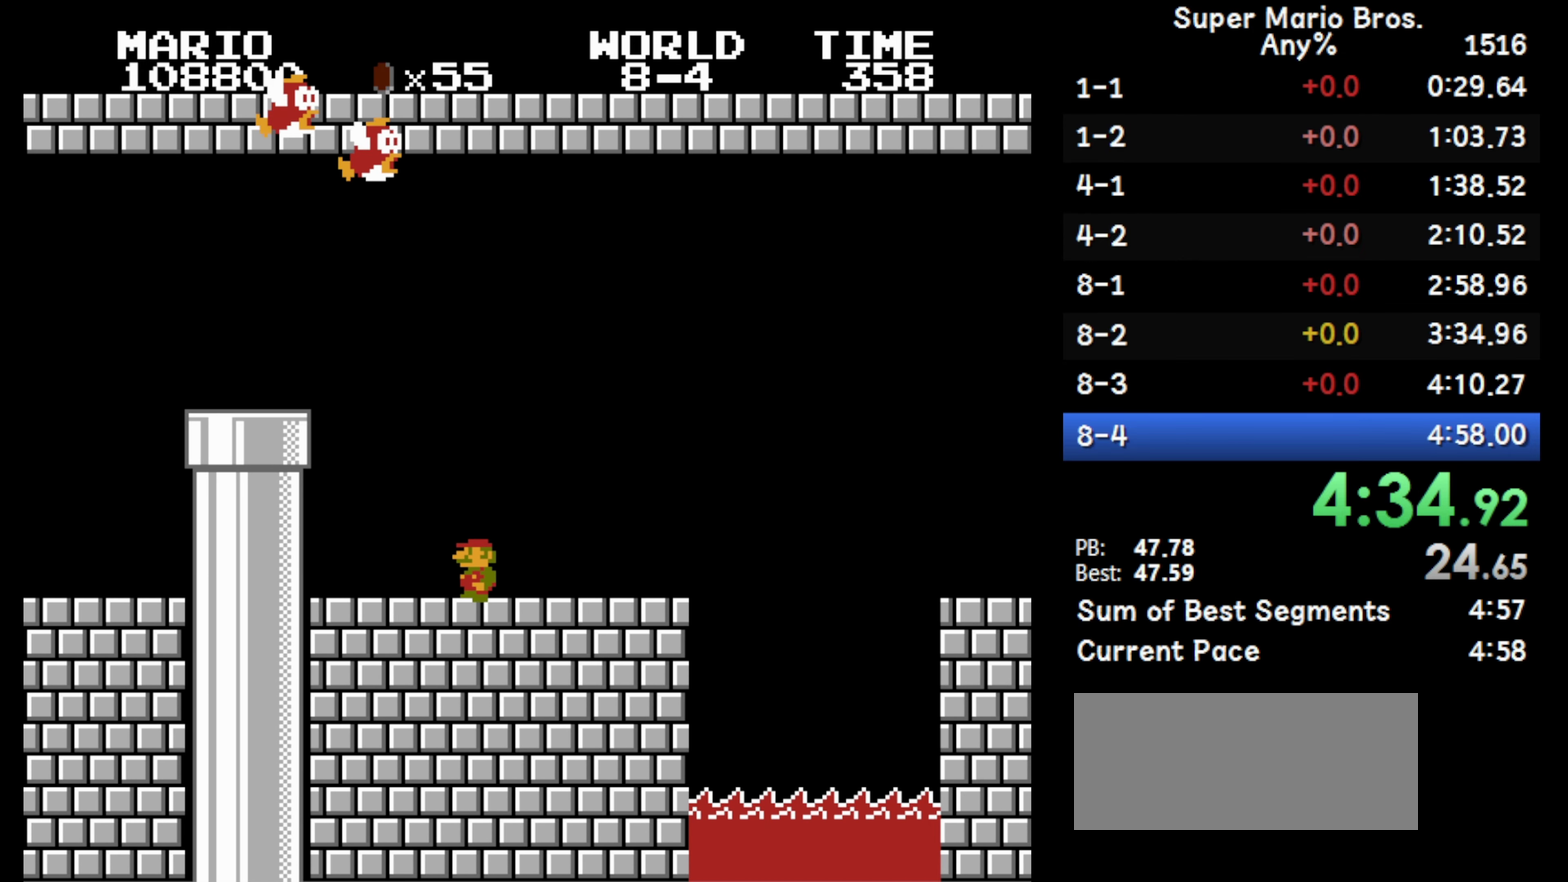
{"buttons": ["B", "DPAD_LEFT"], "events": [[183, "A", "down"], [450, "A", "up"]]}
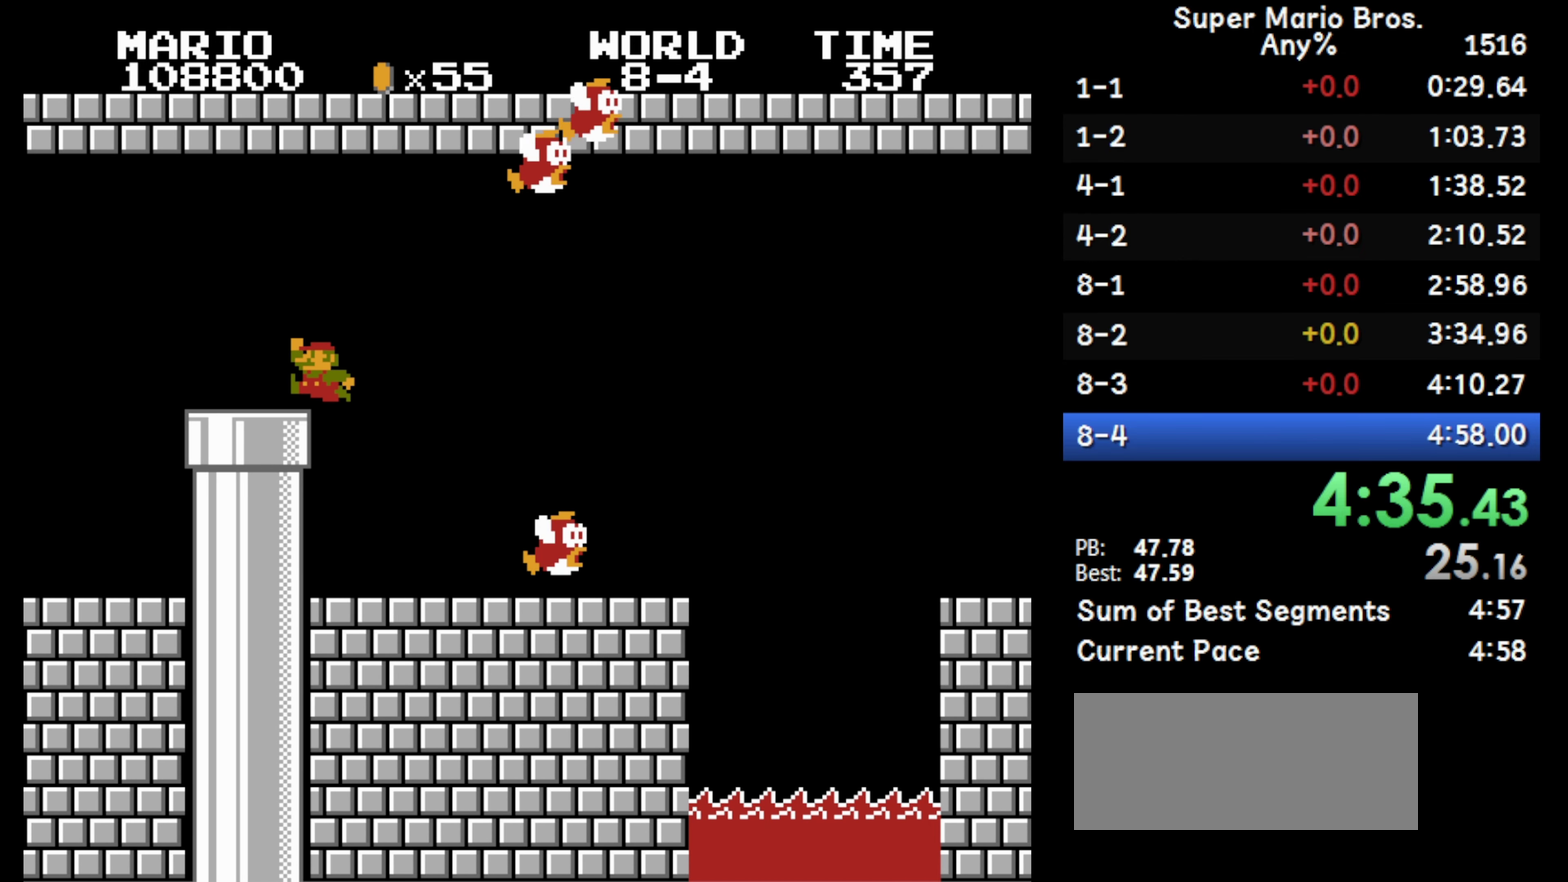
{"buttons": ["B"], "events": [[167, "DPAD_LEFT", "up"]]}
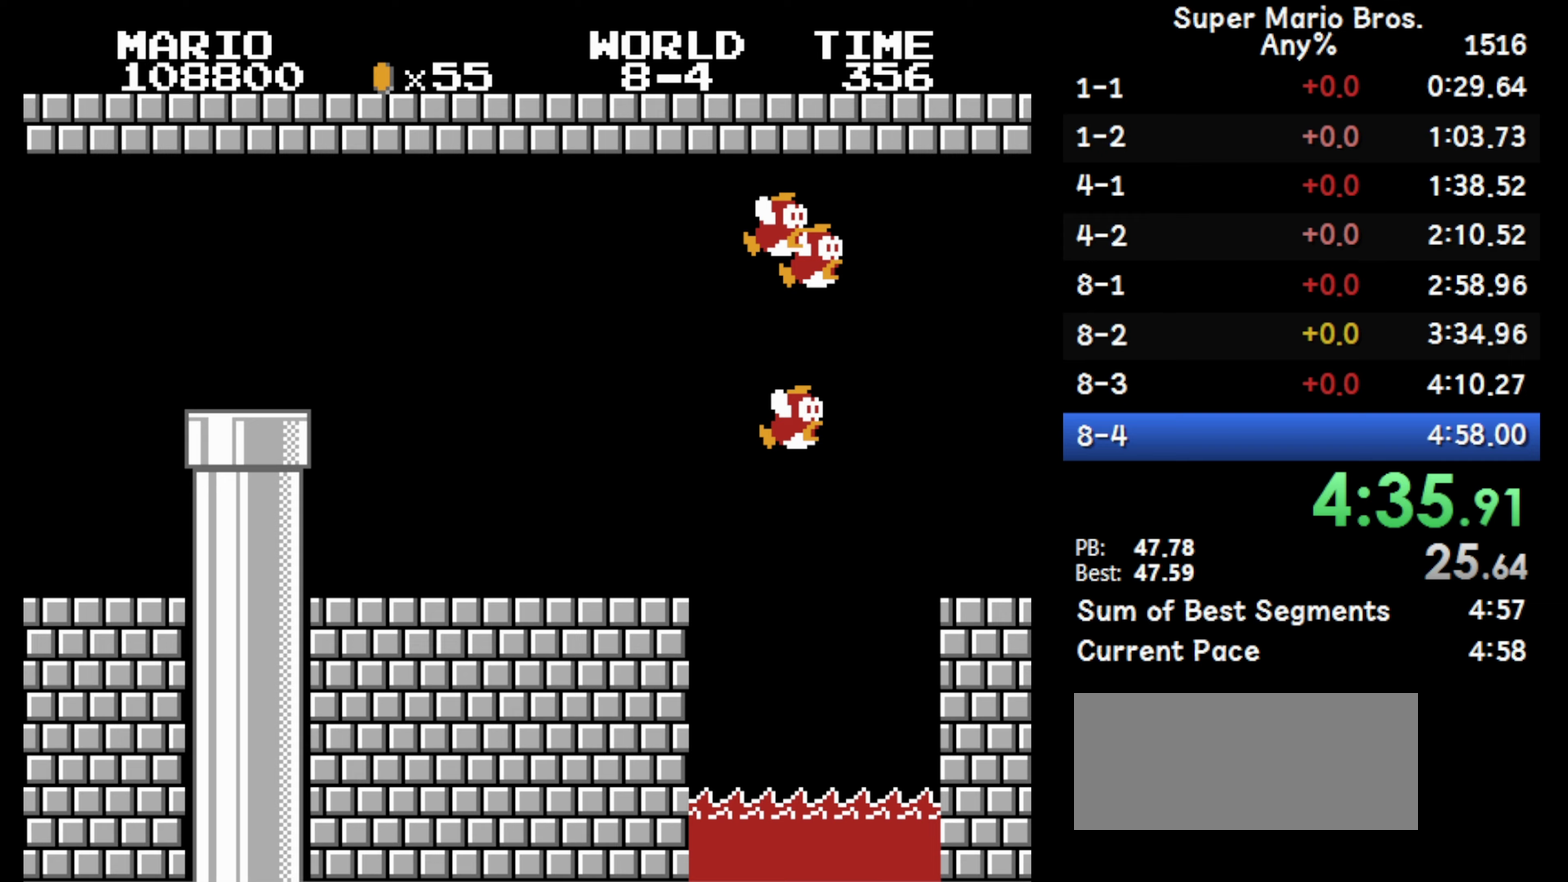
{"buttons": ["DPAD_RIGHT"], "events": [[383, "B", "up"], [483, "DPAD_RIGHT", "down"]]}
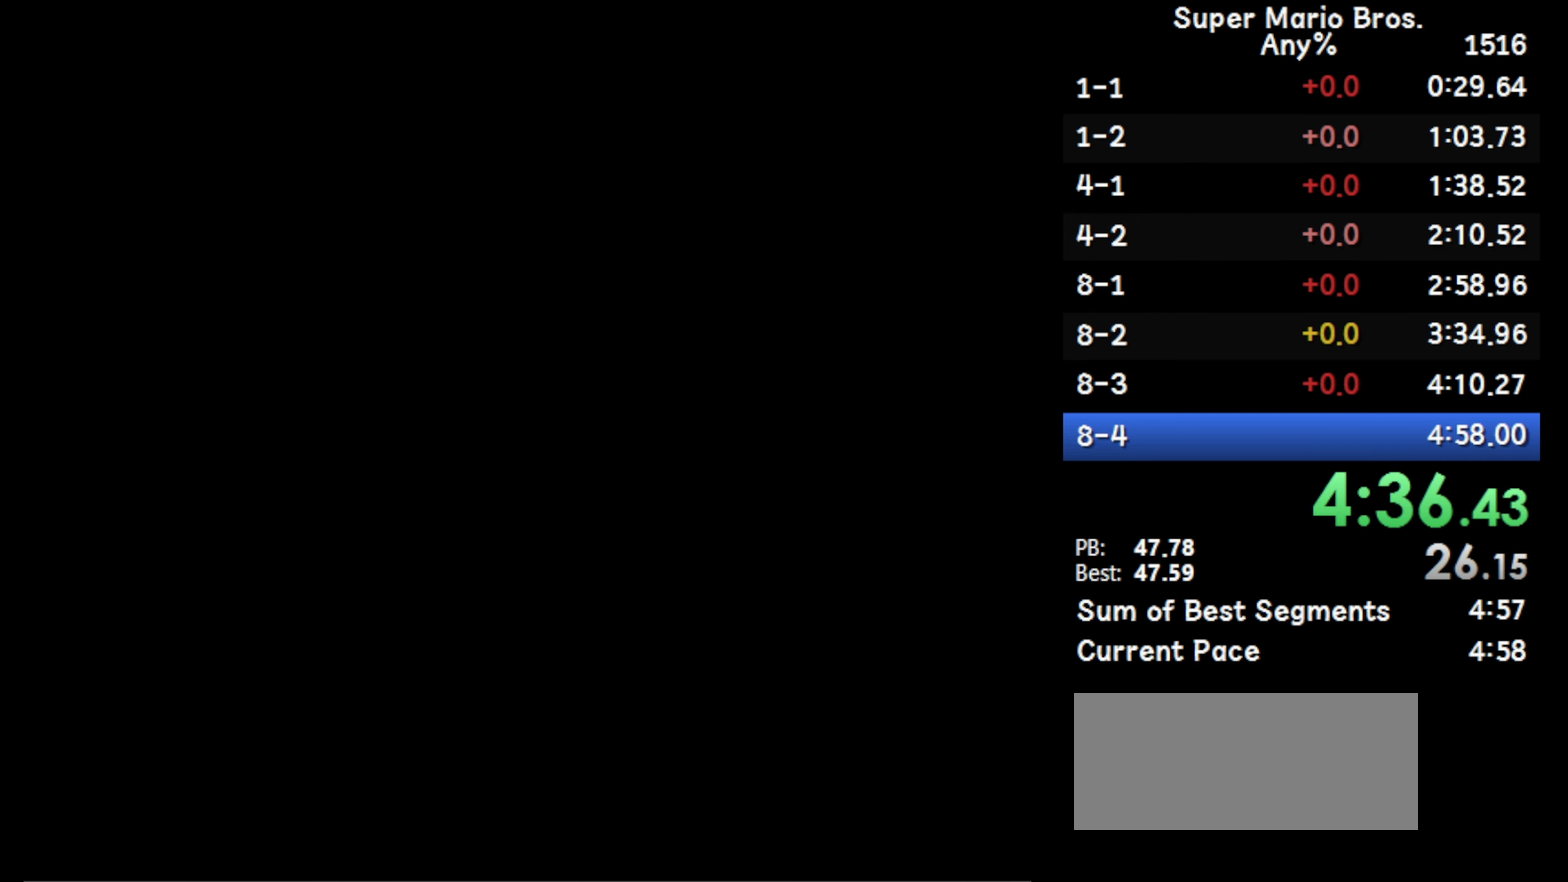
{"buttons": ["DPAD_RIGHT"], "events": []}
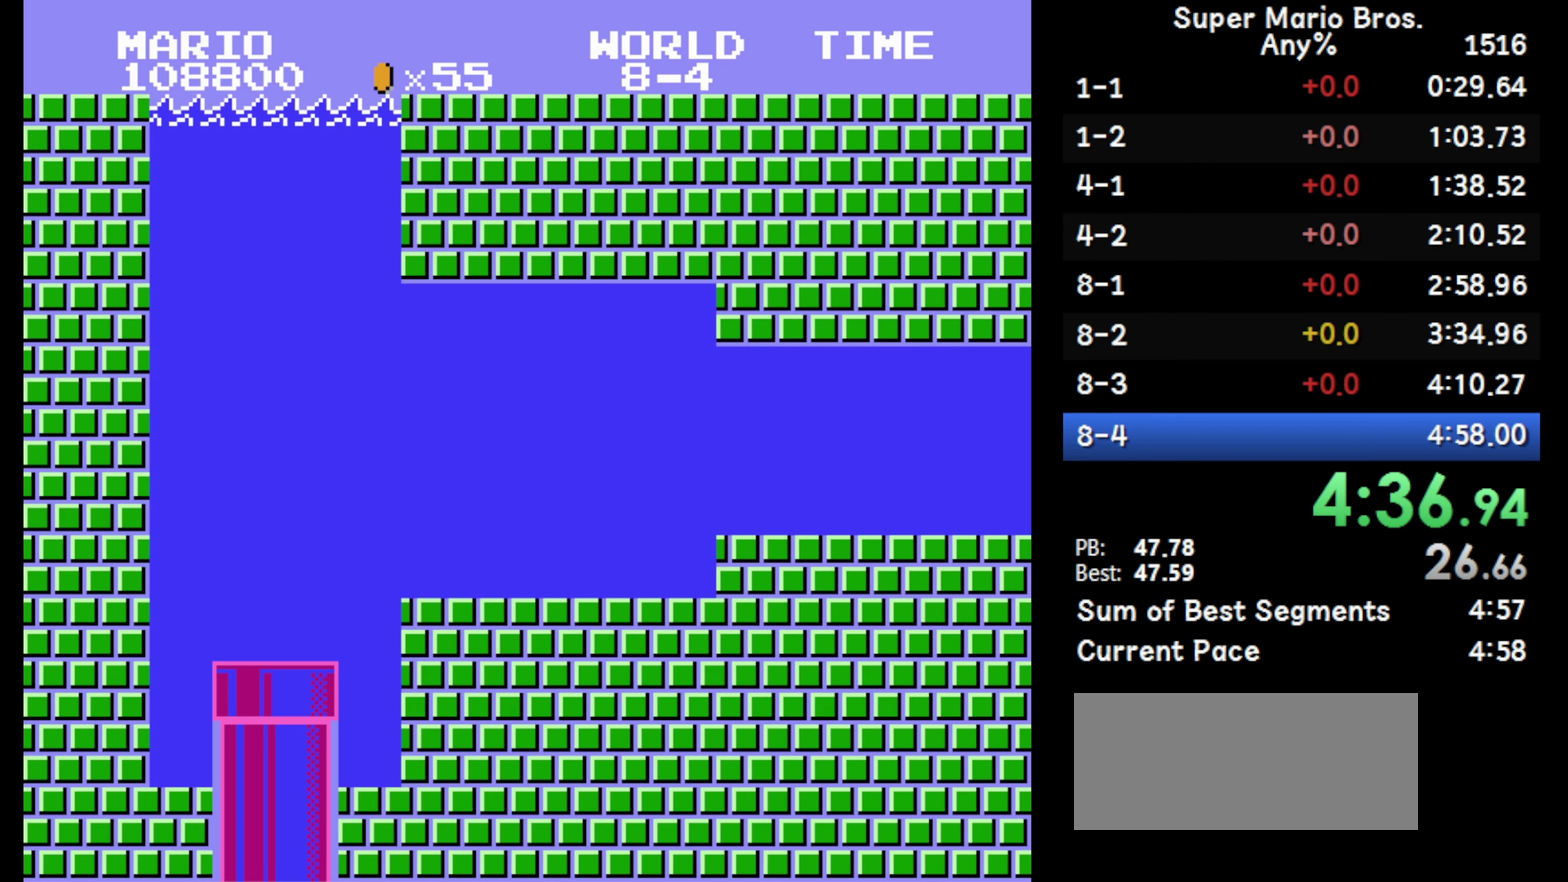
{"buttons": ["A", "DPAD_RIGHT"], "events": [[200, "A", "down"]]}
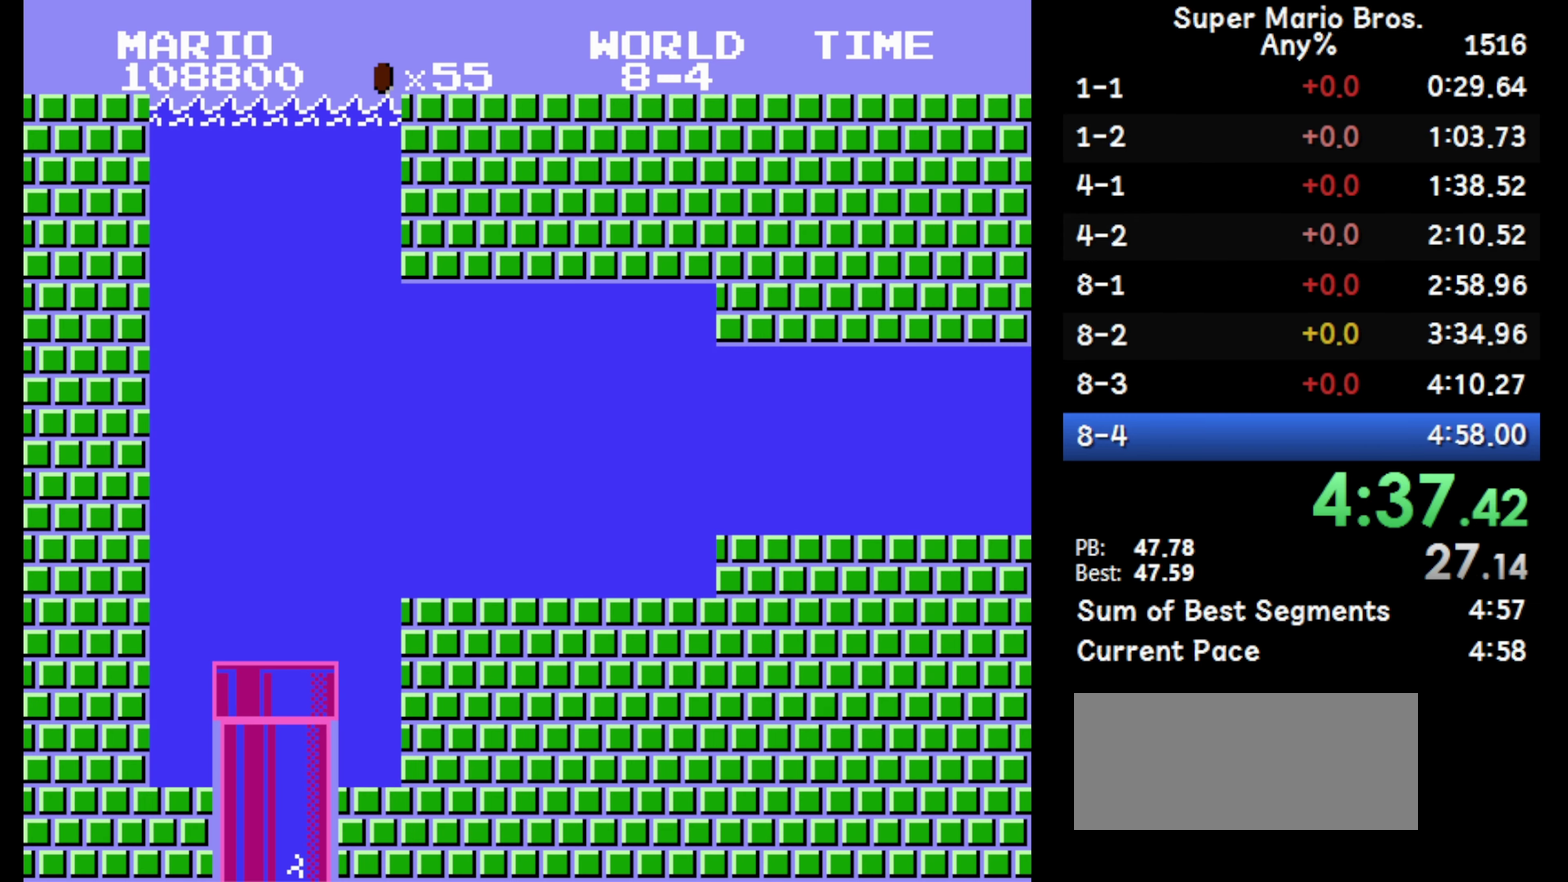
{"buttons": ["A", "DPAD_RIGHT"], "events": []}
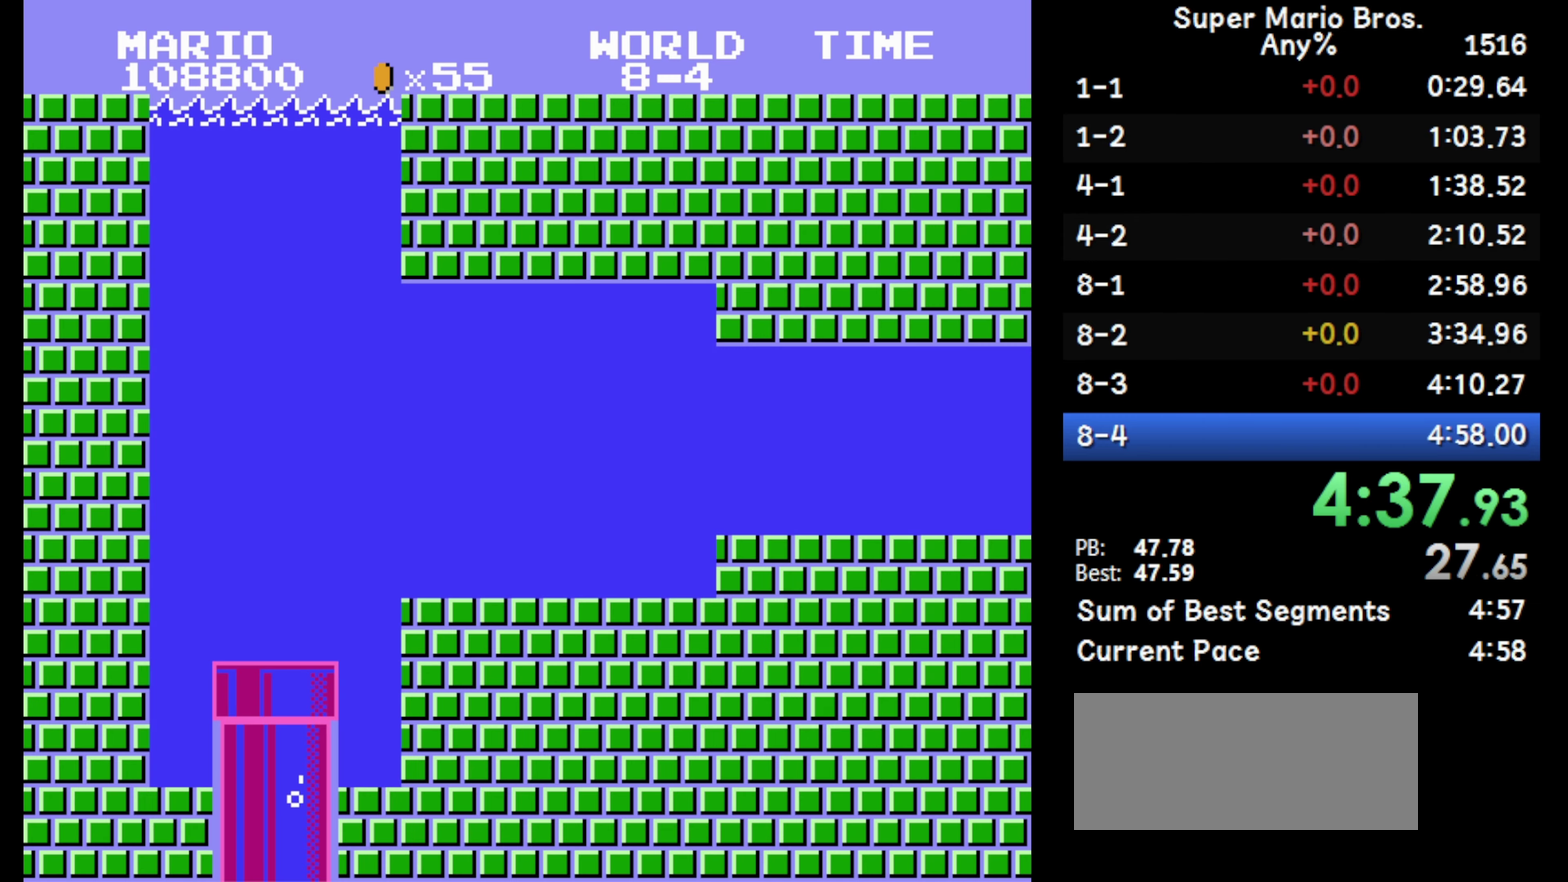
{"buttons": ["A", "DPAD_RIGHT"], "events": []}
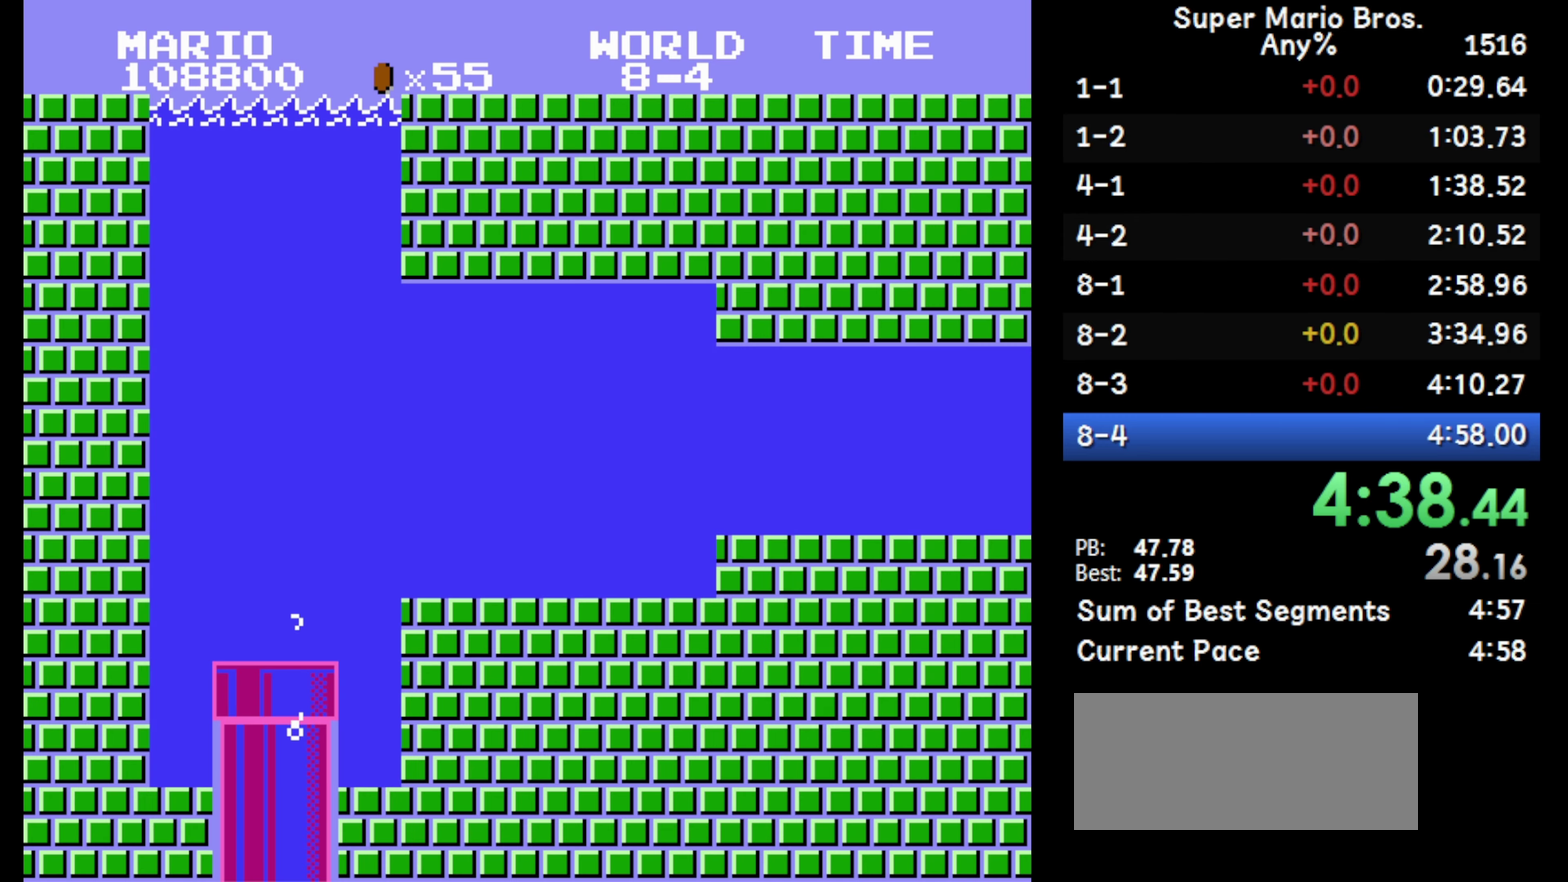
{"buttons": ["DPAD_RIGHT"], "events": [[483, "A", "up"]]}
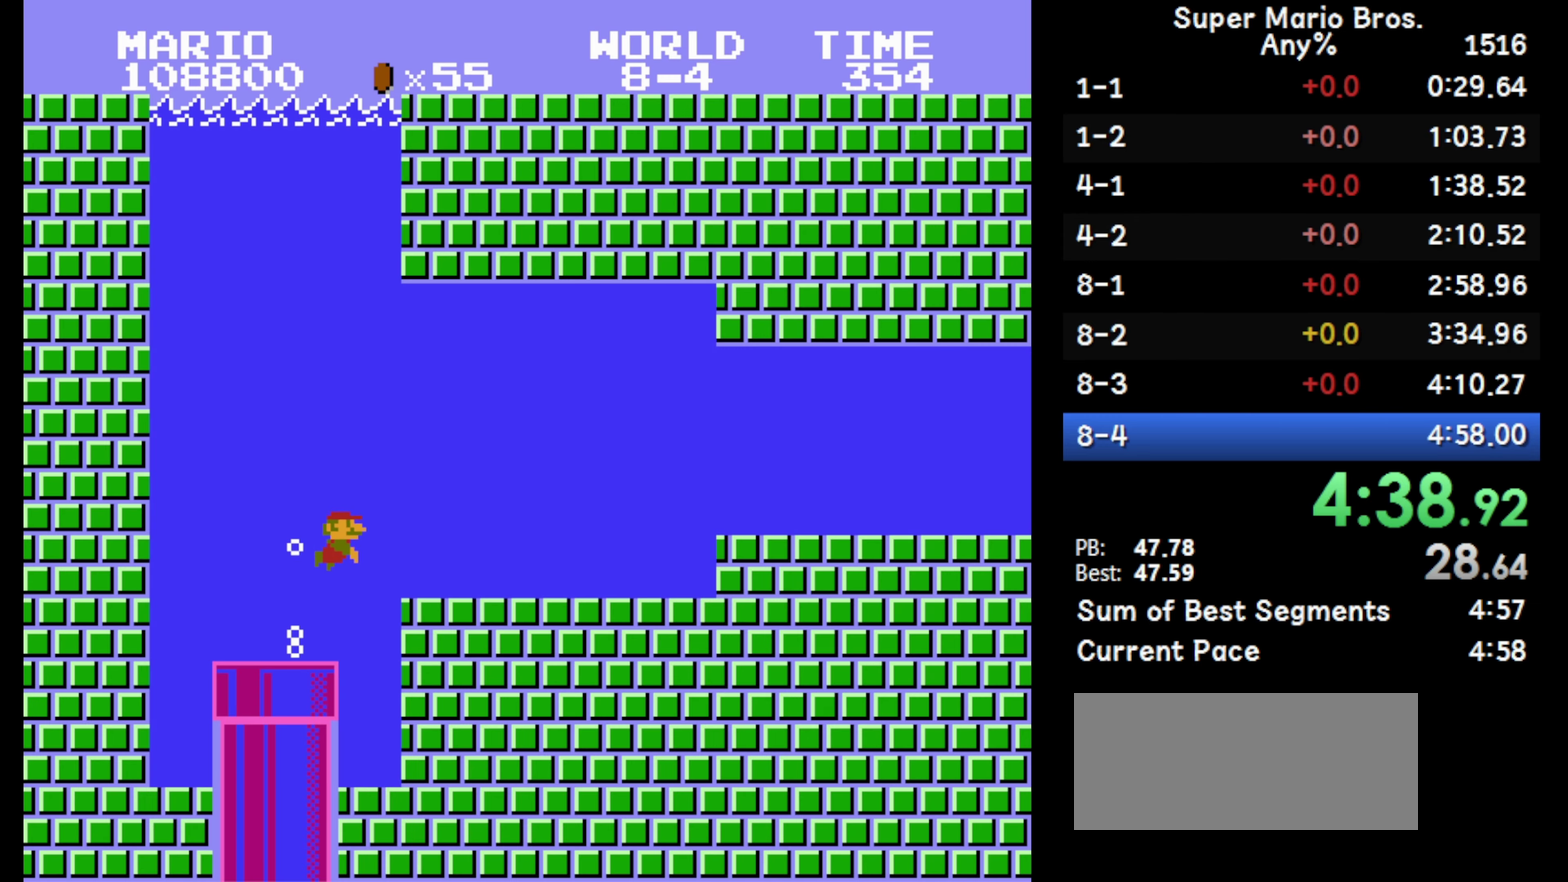
{"buttons": ["A", "DPAD_RIGHT"], "events": [[183, "A", "down"]]}
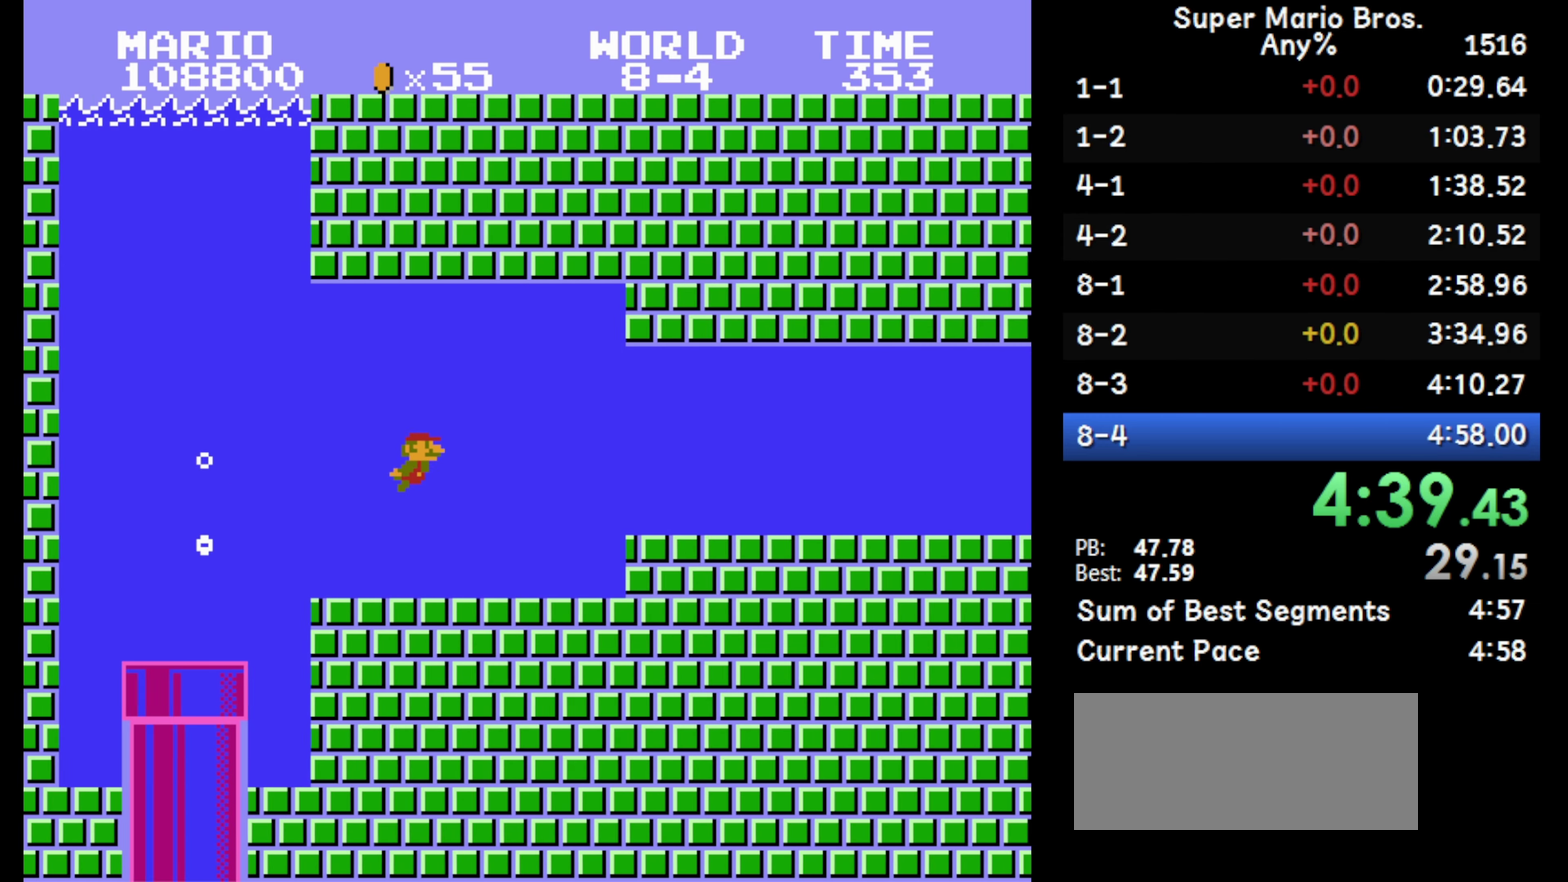
{"buttons": ["DPAD_RIGHT"], "events": [[300, "A", "up"]]}
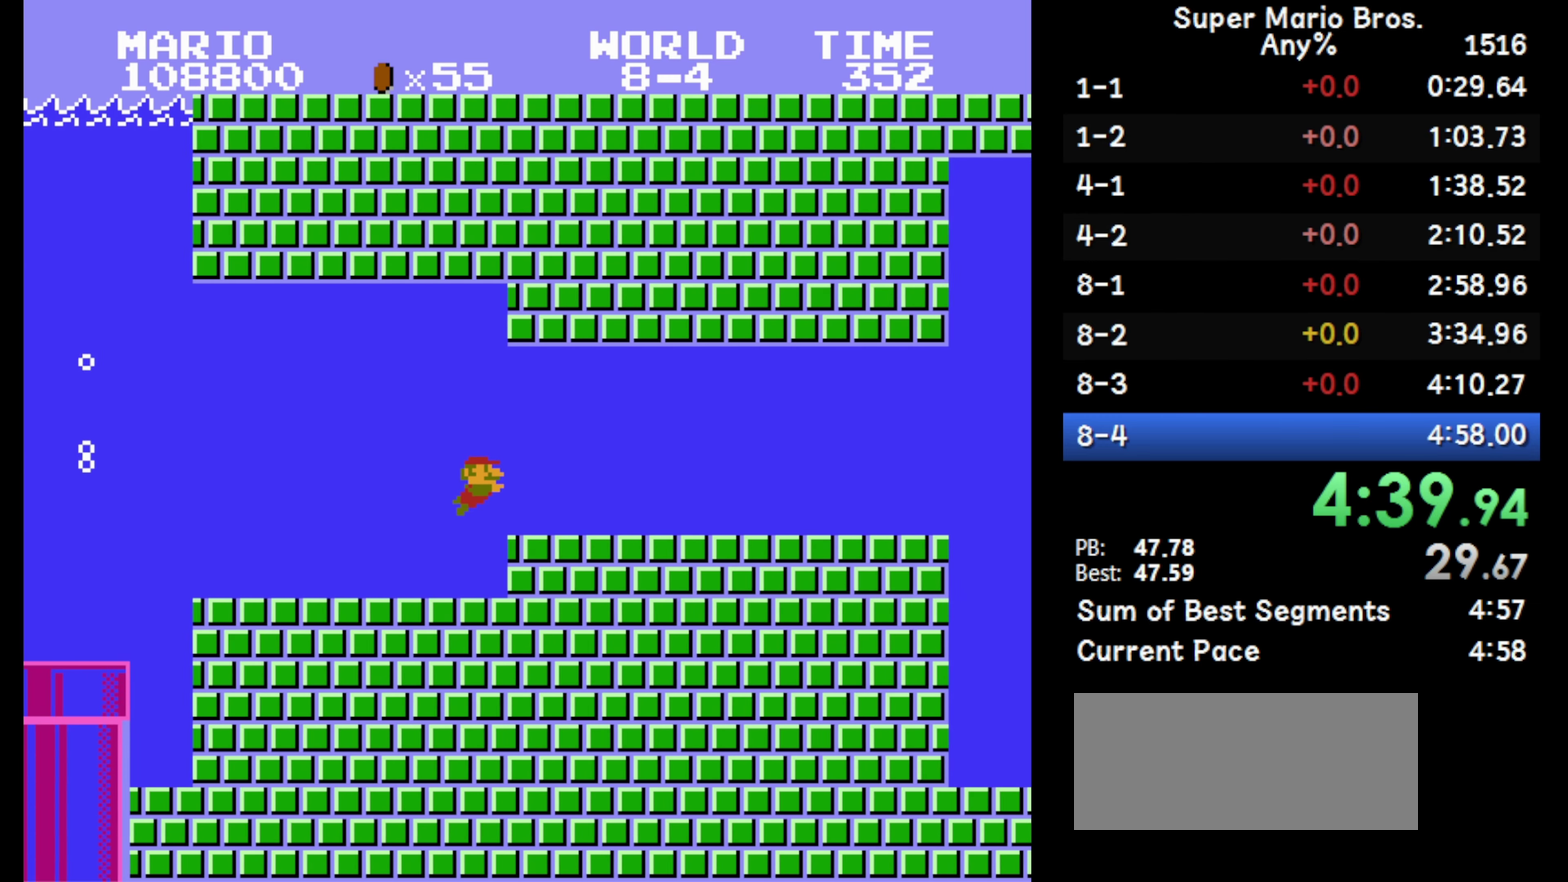
{"buttons": ["A", "DPAD_RIGHT"], "events": [[17, "A", "down"]]}
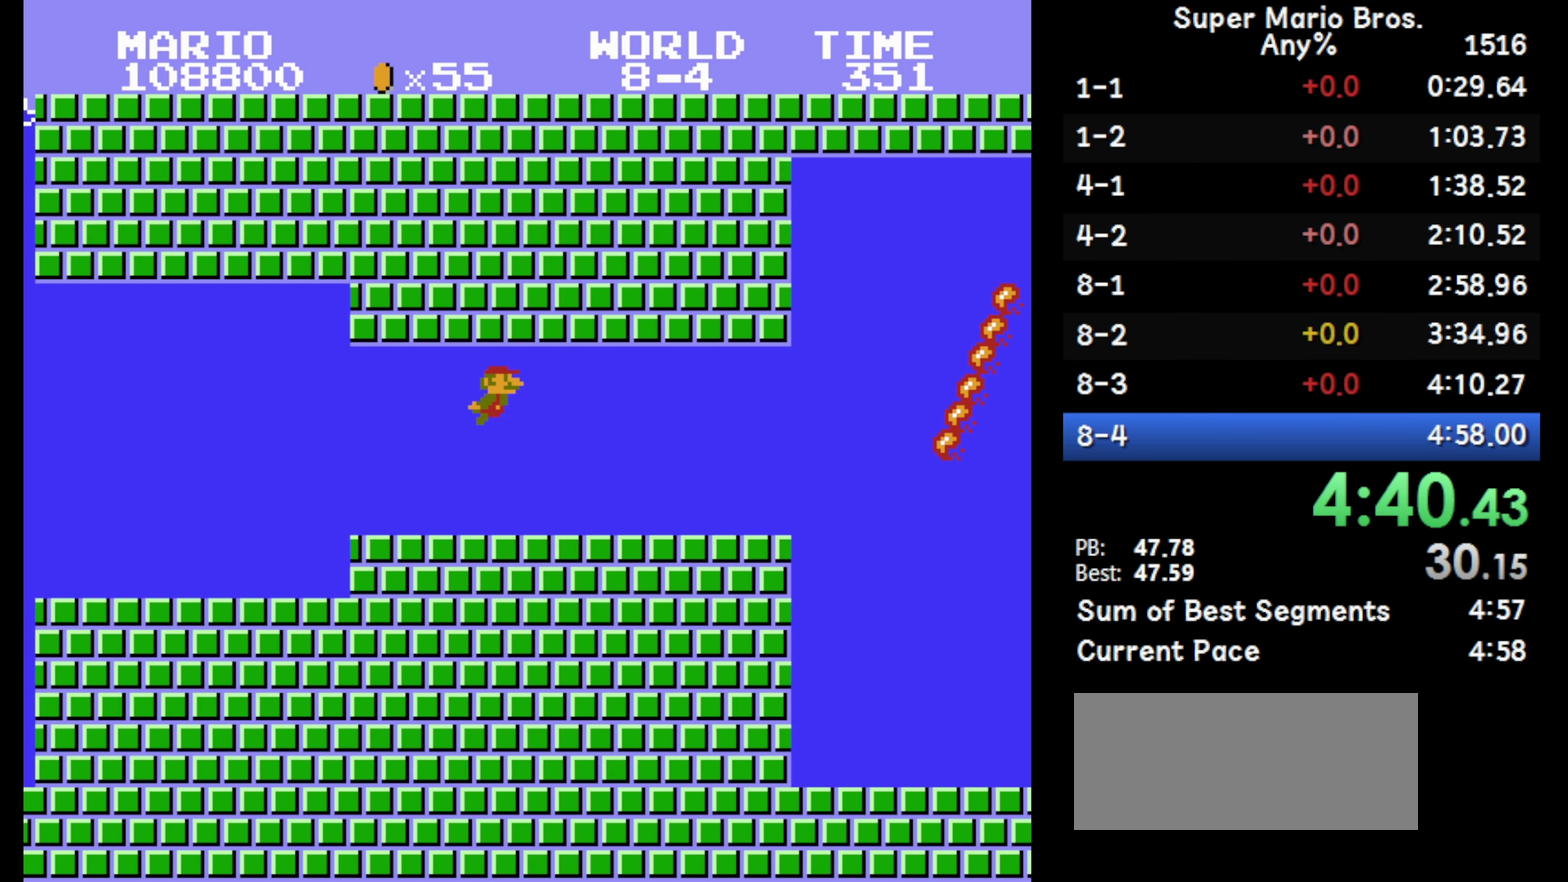
{"buttons": ["DPAD_RIGHT"], "events": [[233, "A", "up"]]}
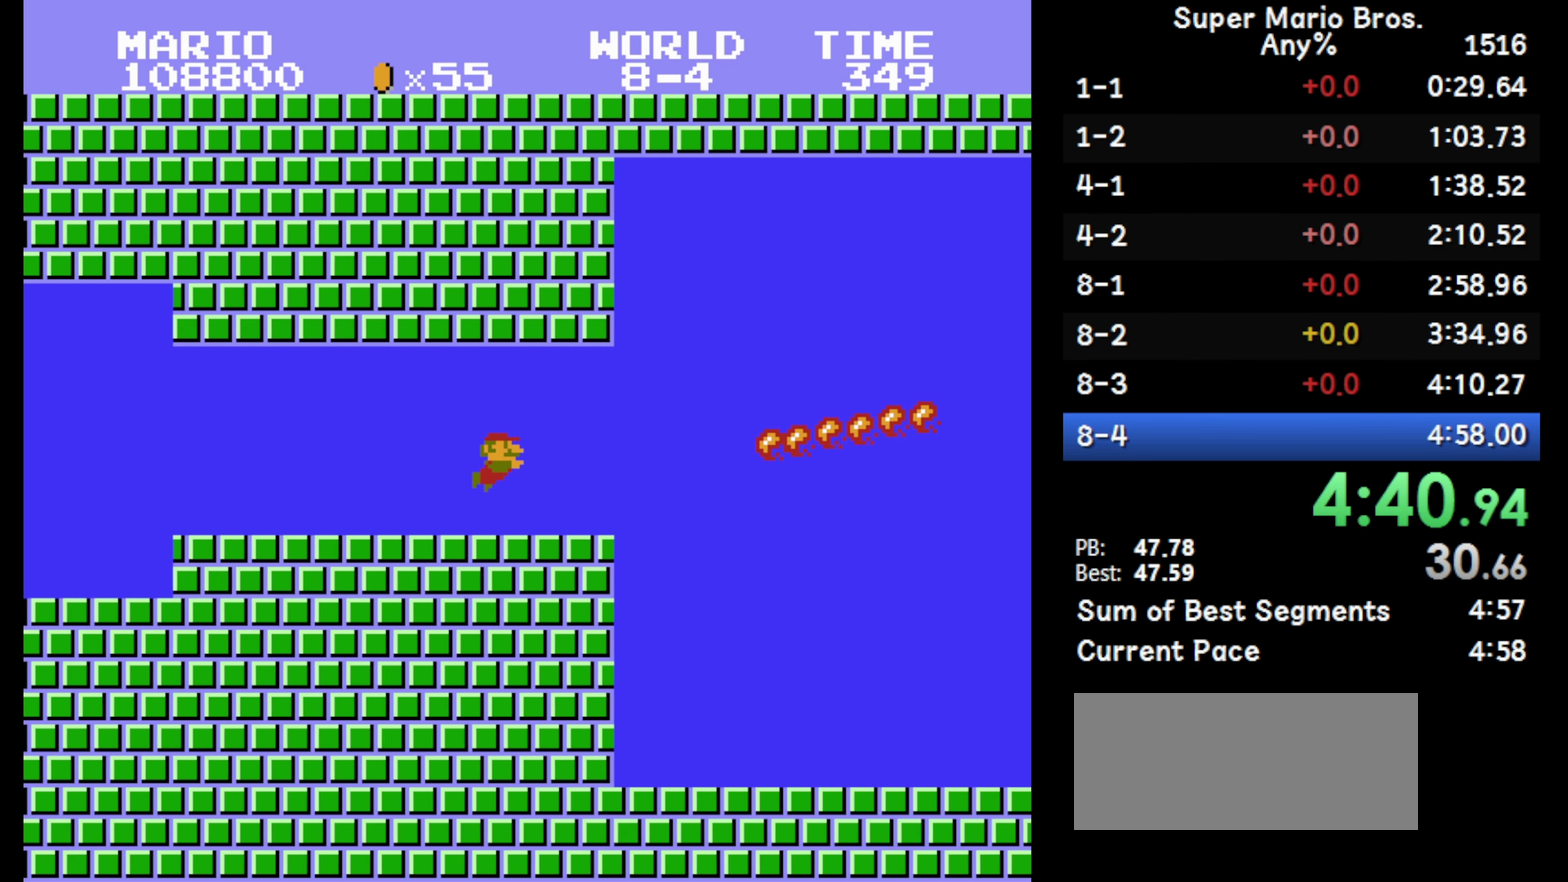
{"buttons": ["DPAD_RIGHT"], "events": [[50, "A", "down"], [233, "A", "up"], [367, "A", "down"], [483, "A", "up"]]}
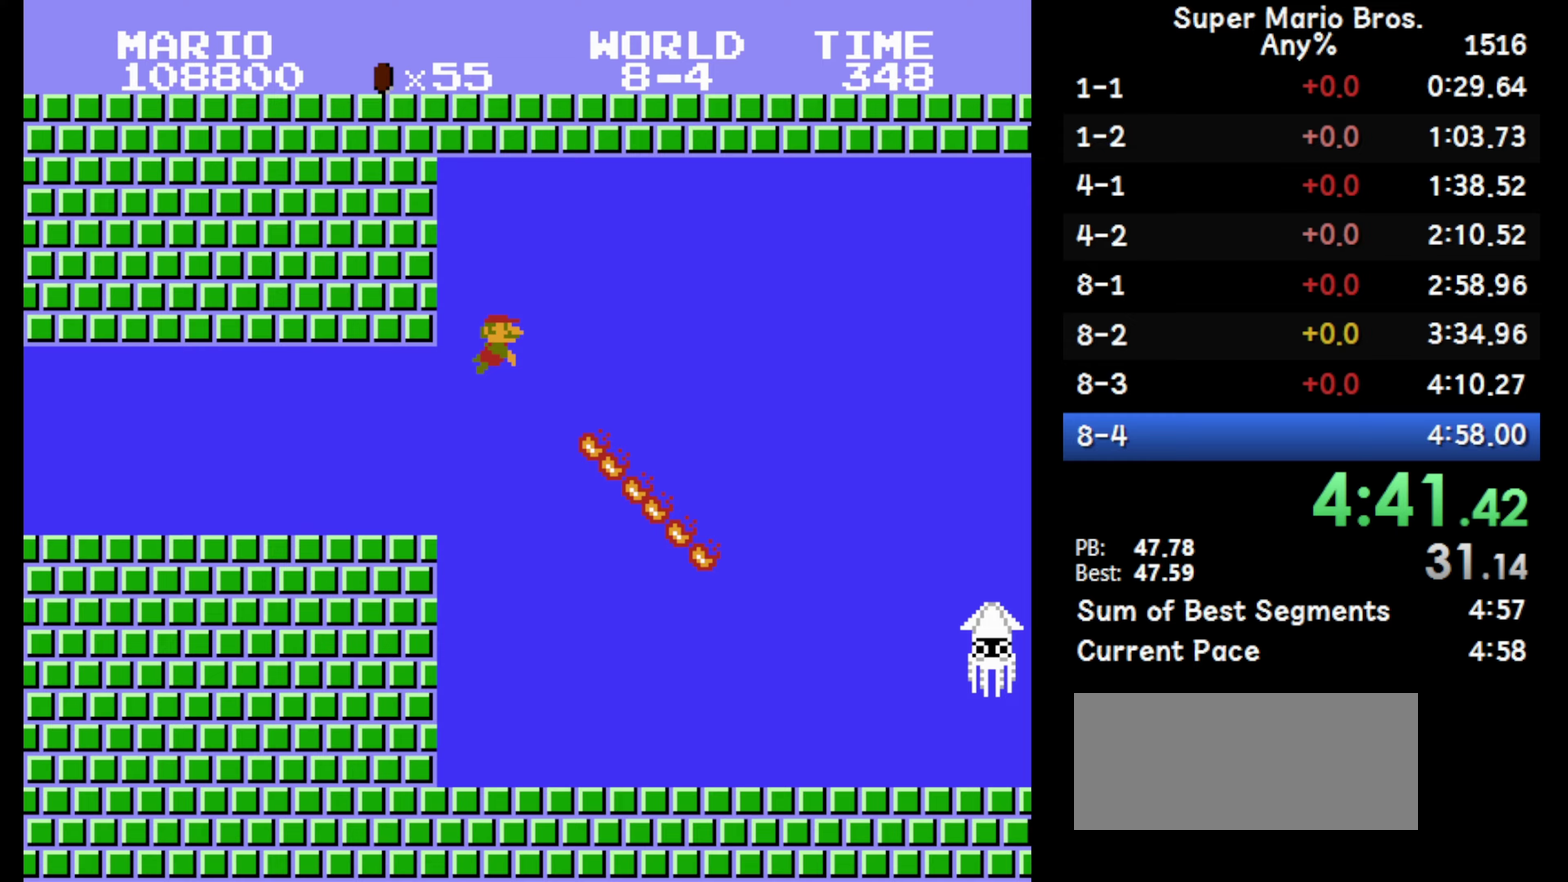
{"buttons": ["DPAD_RIGHT"], "events": []}
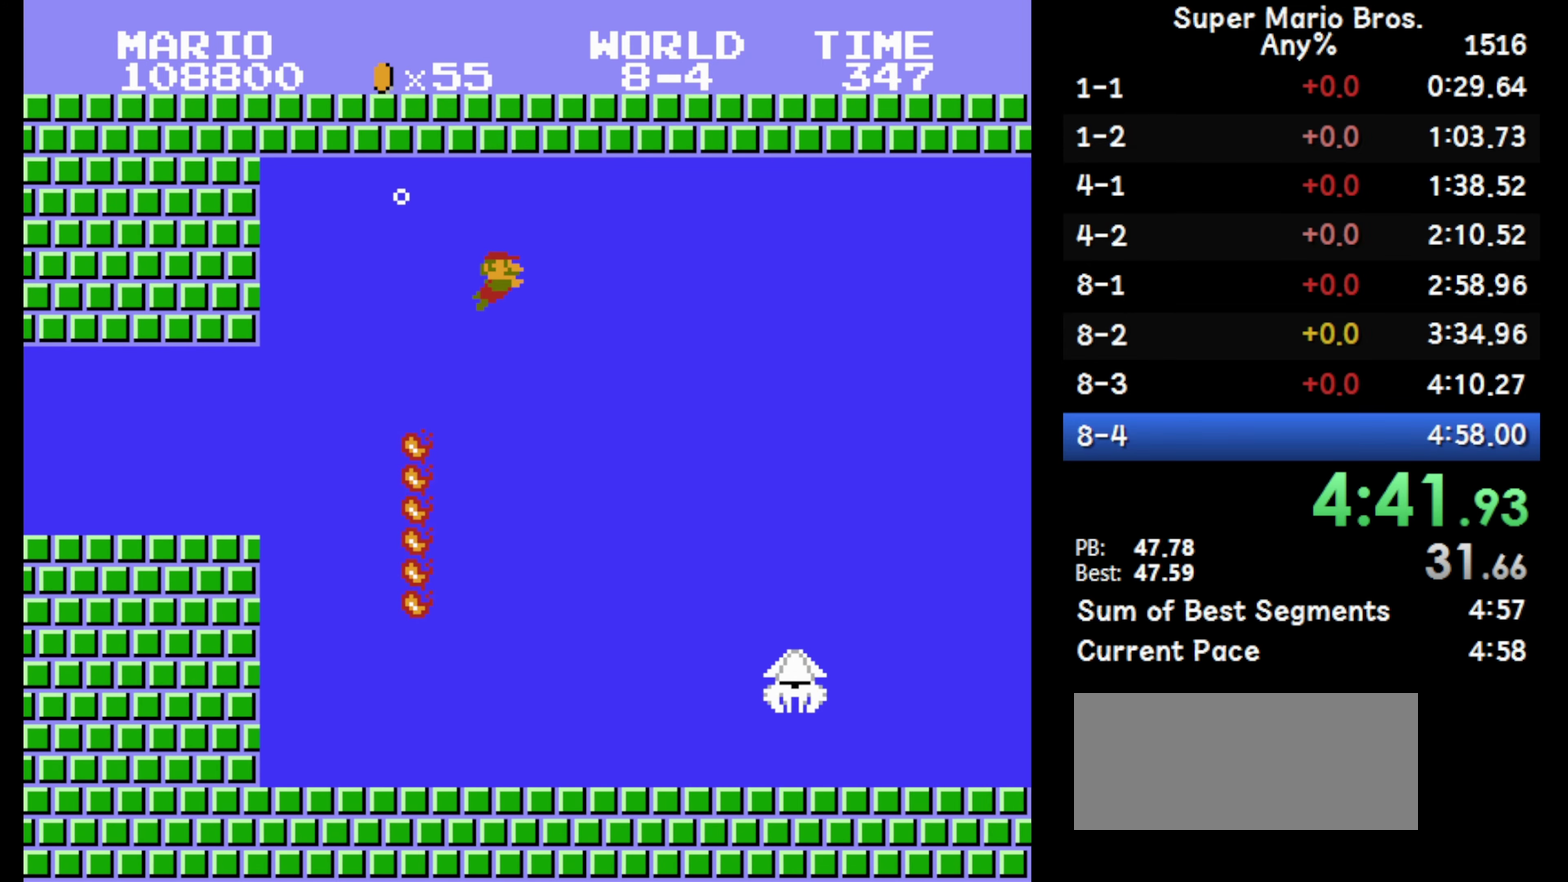
{"buttons": ["DPAD_RIGHT"], "events": []}